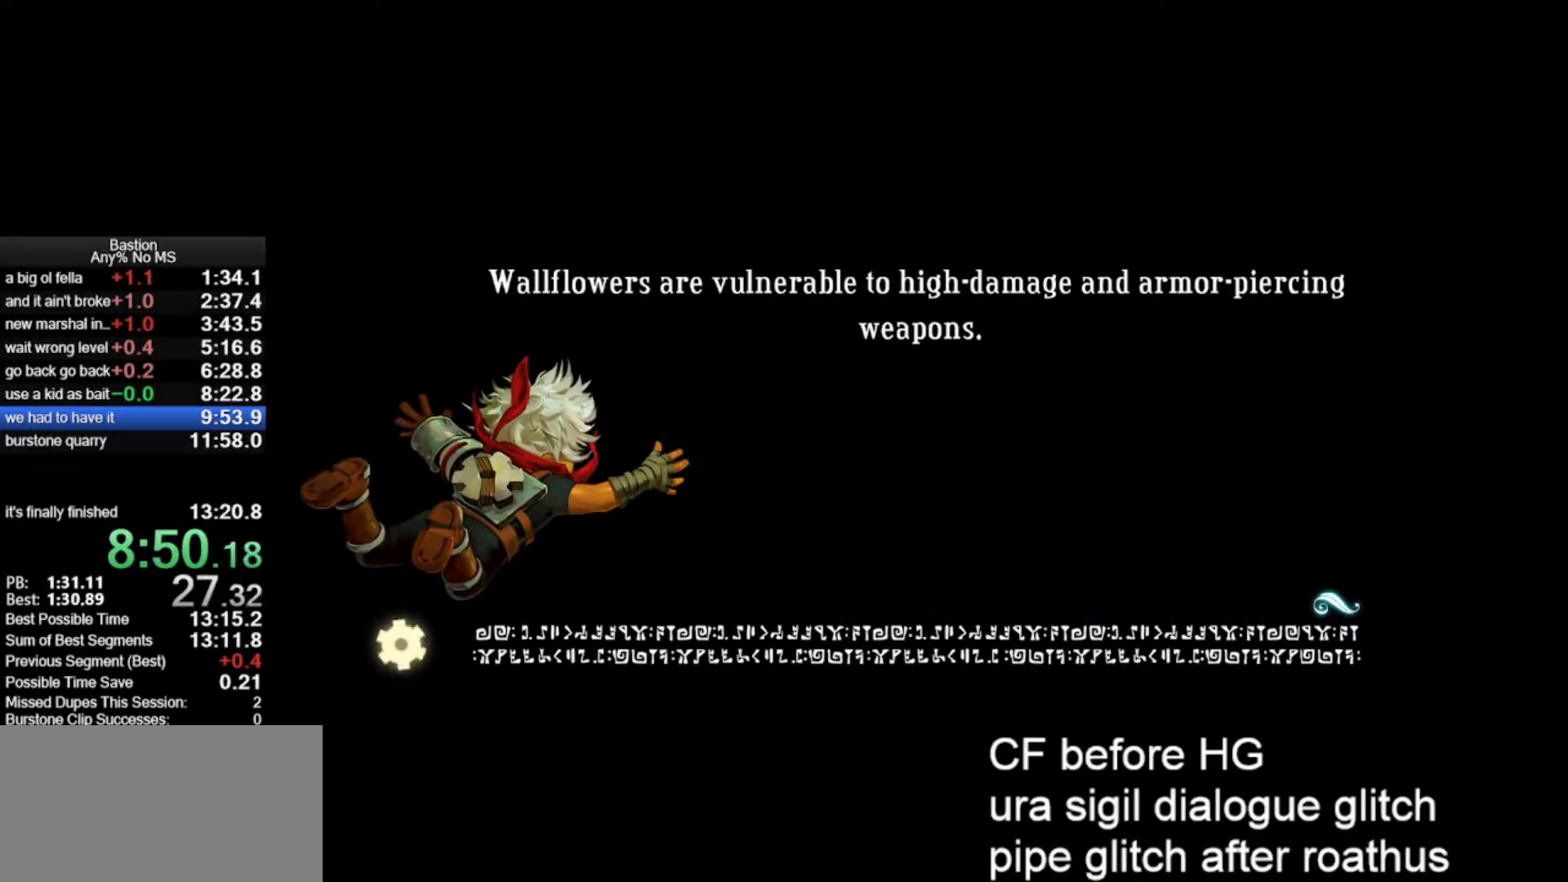
Gameplay with keyboard and mouse; each line is a JSON object with the keys and mouse buttons held at the frame after it. "events" lists presses ("down") and releases ("up") of "escape", "heal", "return", "roll", "shld", "skill", "stop", "use", "wep2", "mouse_left" and "mouse_right" between this image and that frame as [ms after this image, input, new state], when the widget could be followed in between. "mouse_left", "mouse_right" = the "left", "right" buttons of the "mouse" list. No other keys are recorded. Mouse movement is not recorded. Key names are as the overlay labels them; some are game actions (e.g. jump) rather than physical keys.
{"keys": [], "mouse": ["left"], "events": []}
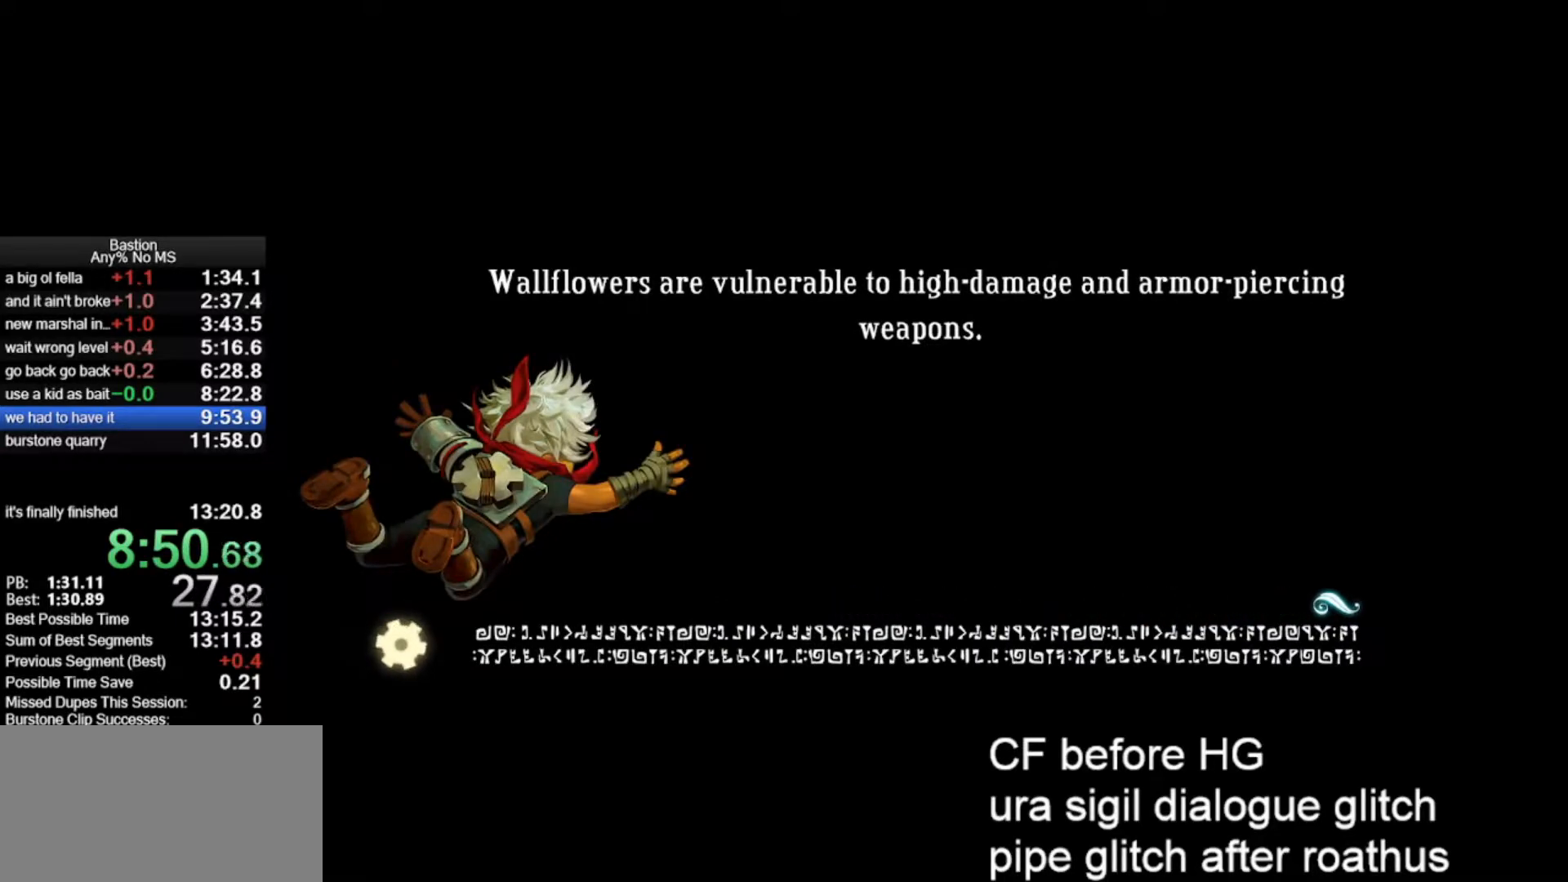
{"keys": [], "mouse": [], "events": [[50, "mouse_left", "up"]]}
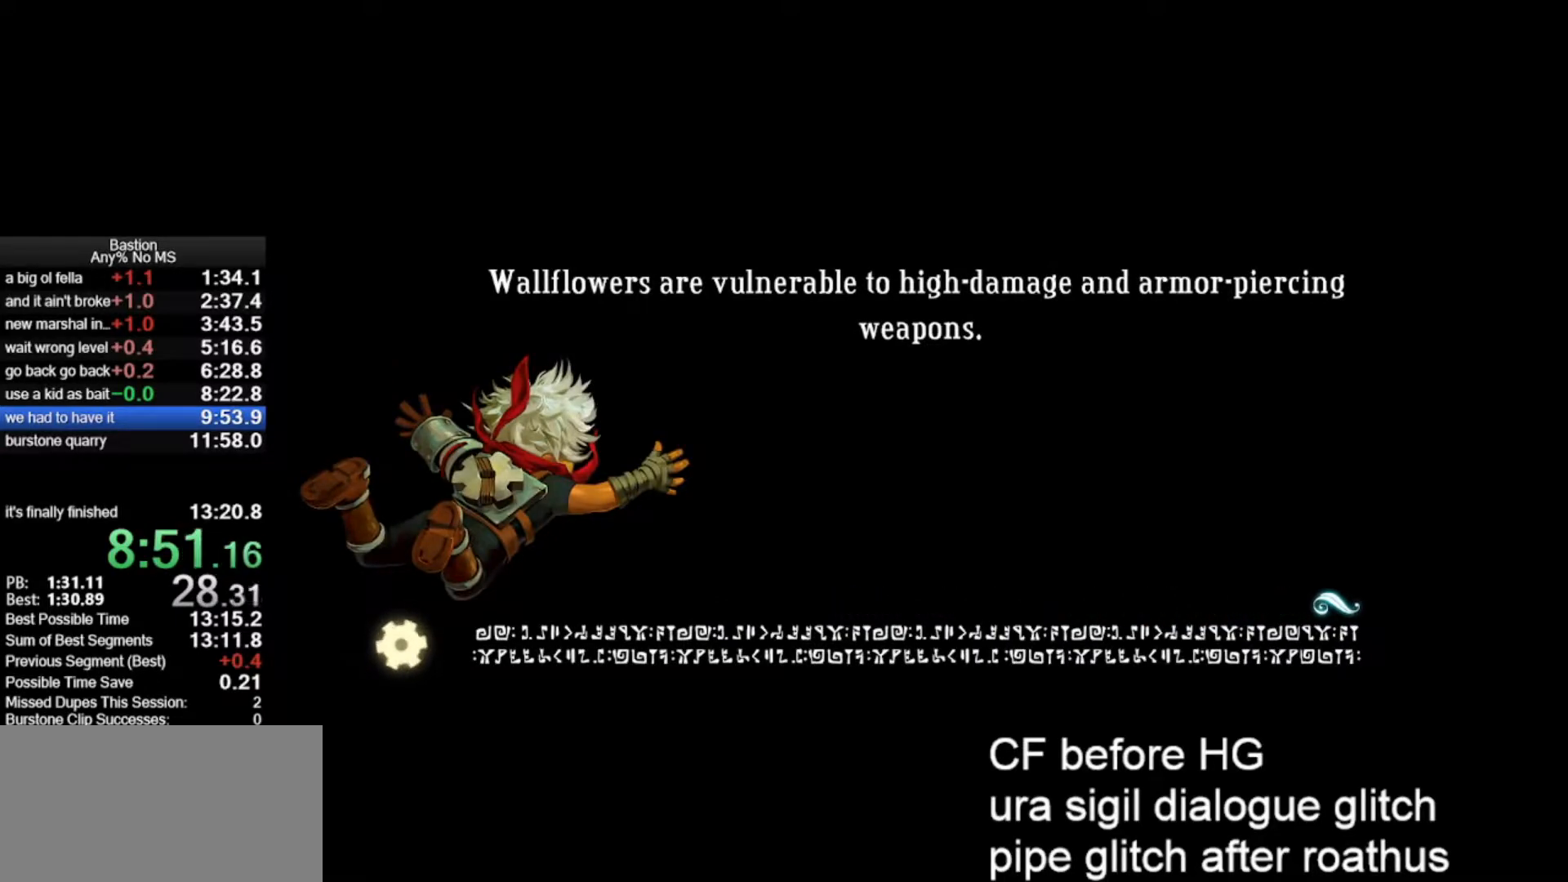
{"keys": [], "mouse": [], "events": []}
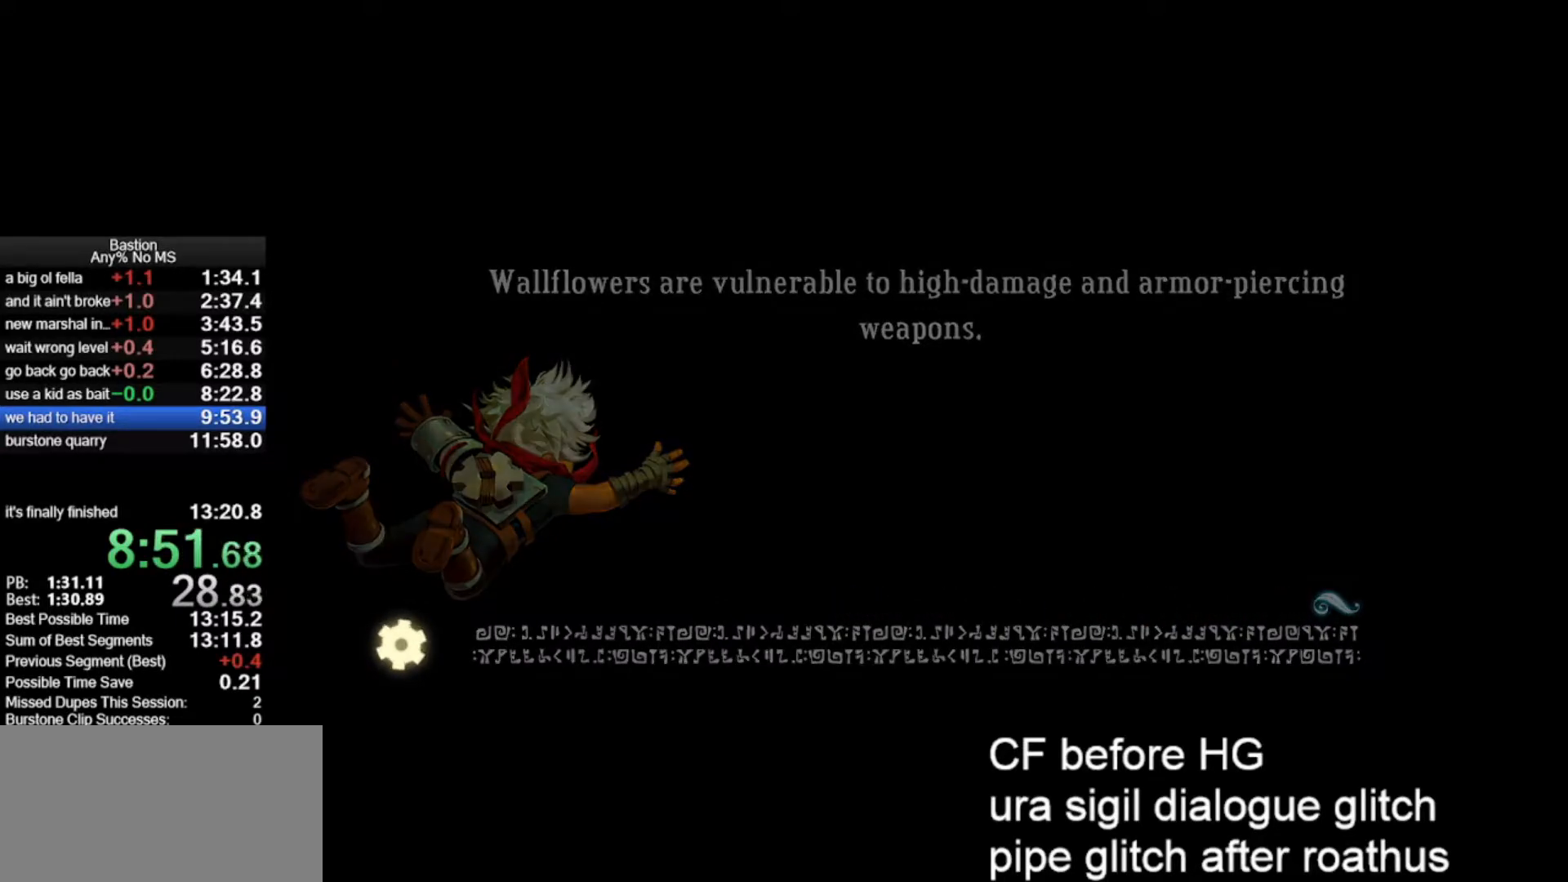
{"keys": [], "mouse": [], "events": []}
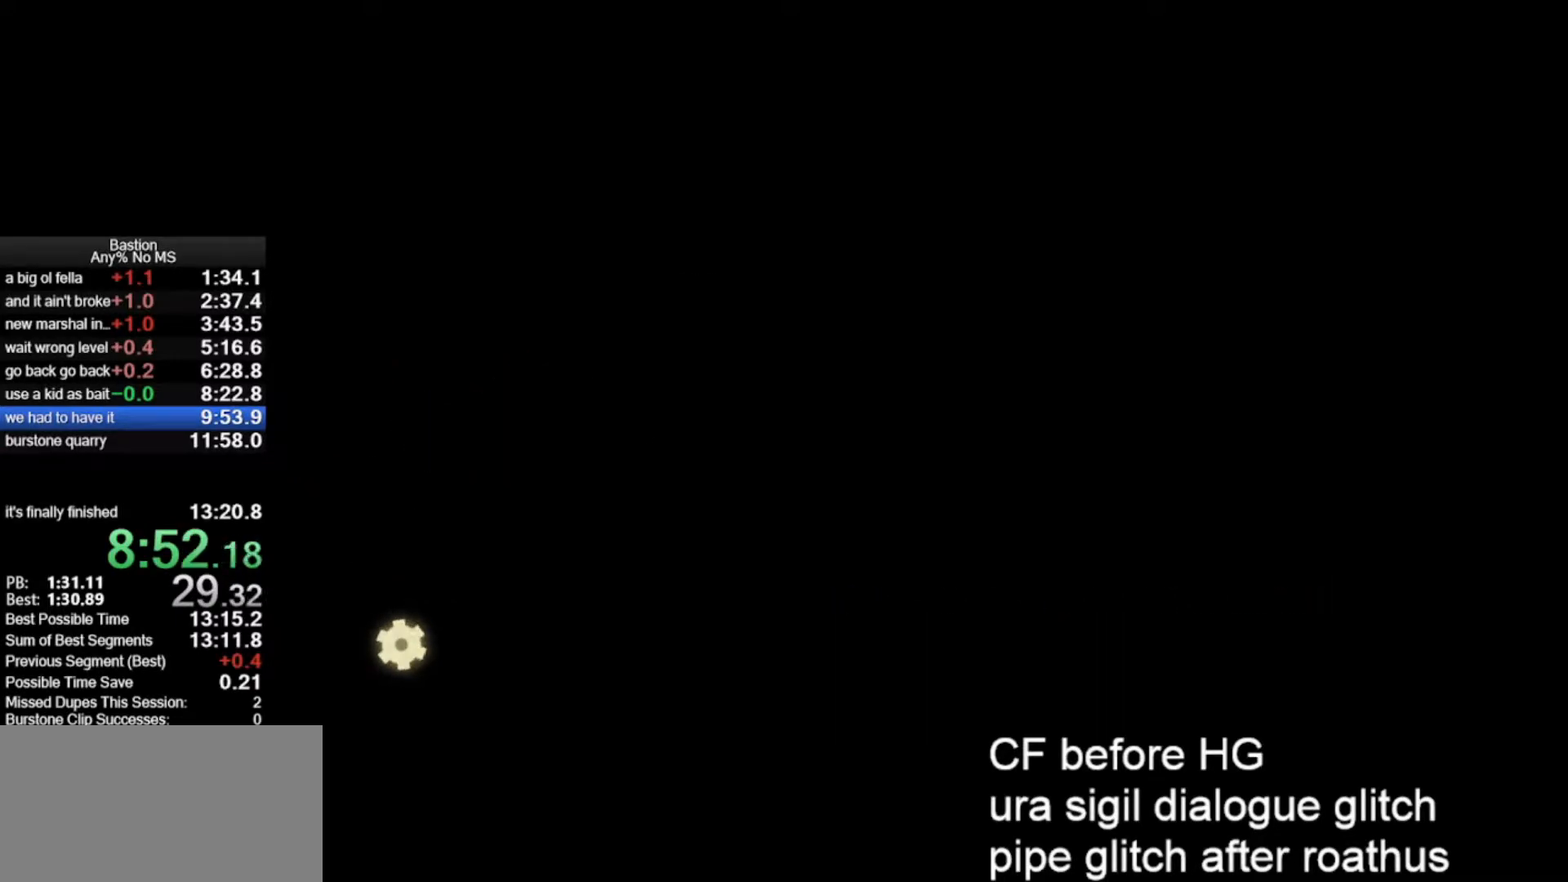
{"keys": [], "mouse": [], "events": []}
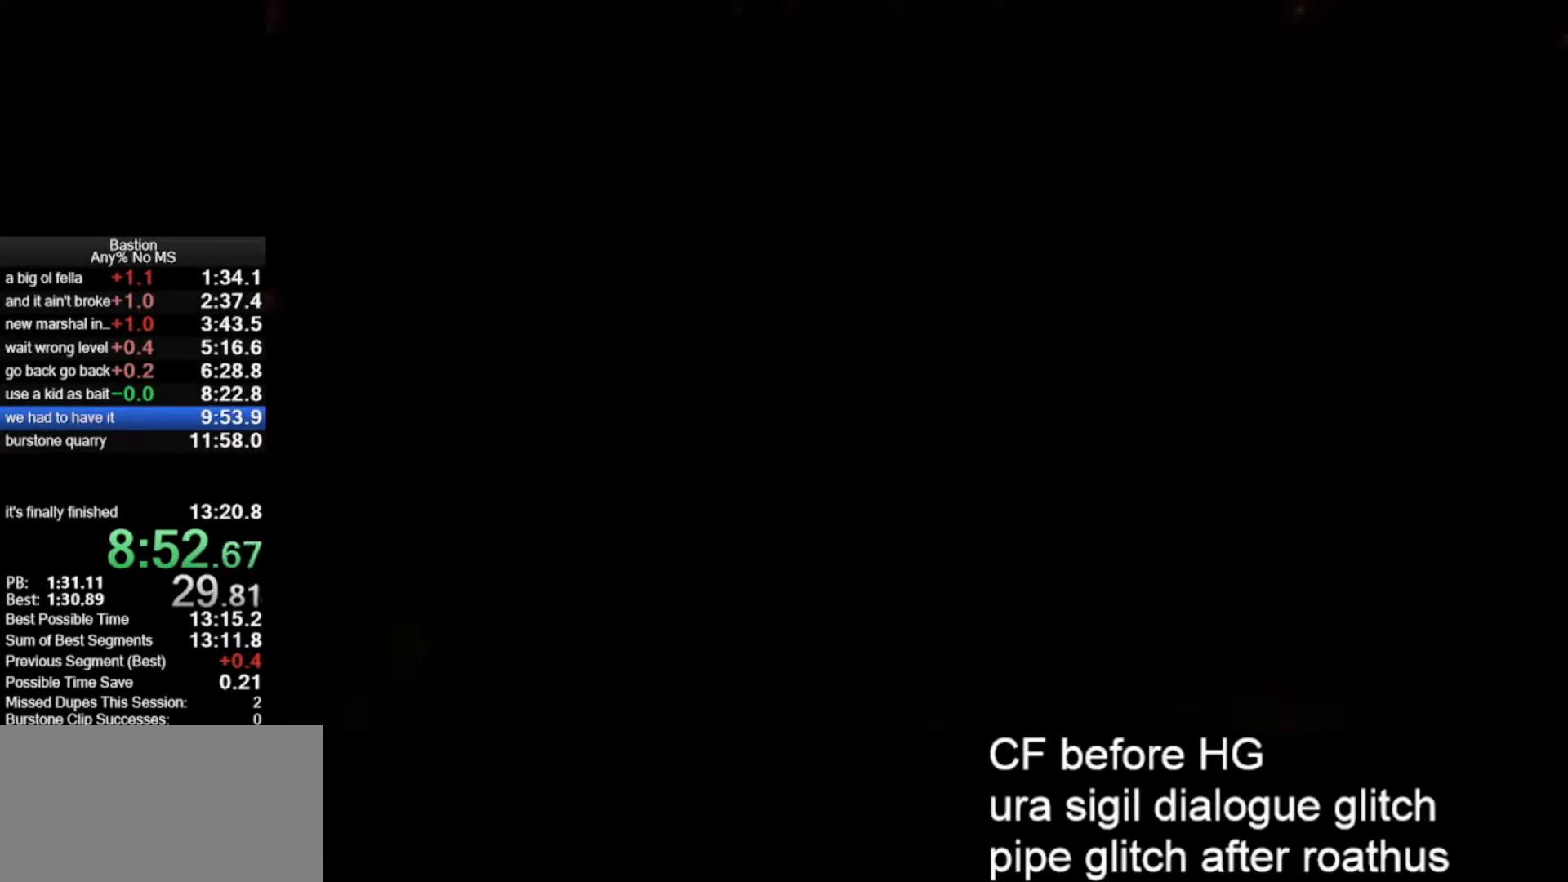
{"keys": [], "mouse": [], "events": []}
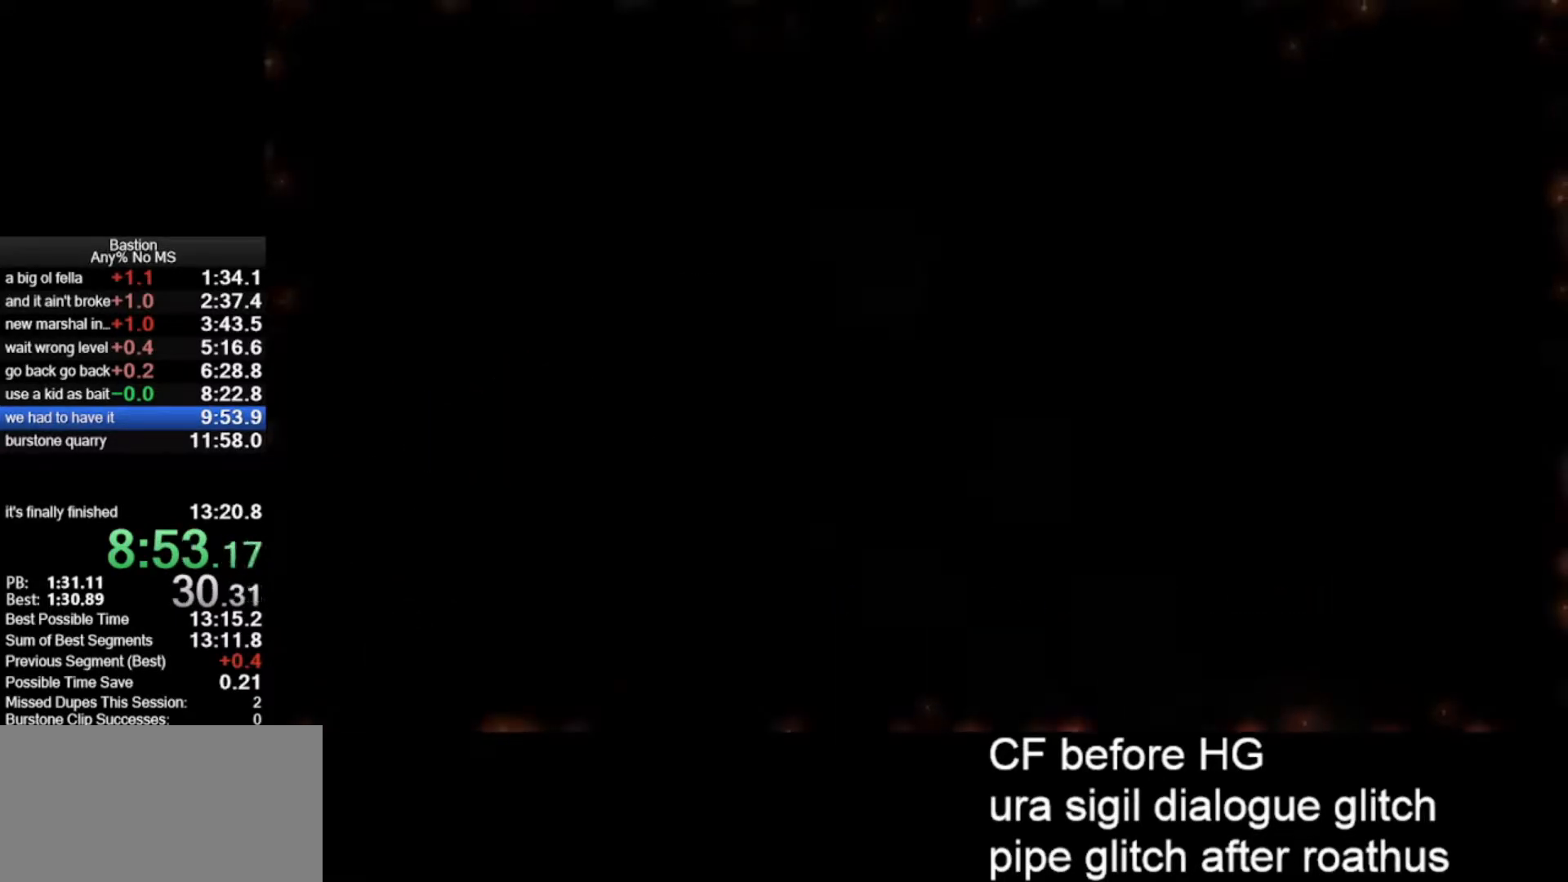
{"keys": [], "mouse": [], "events": []}
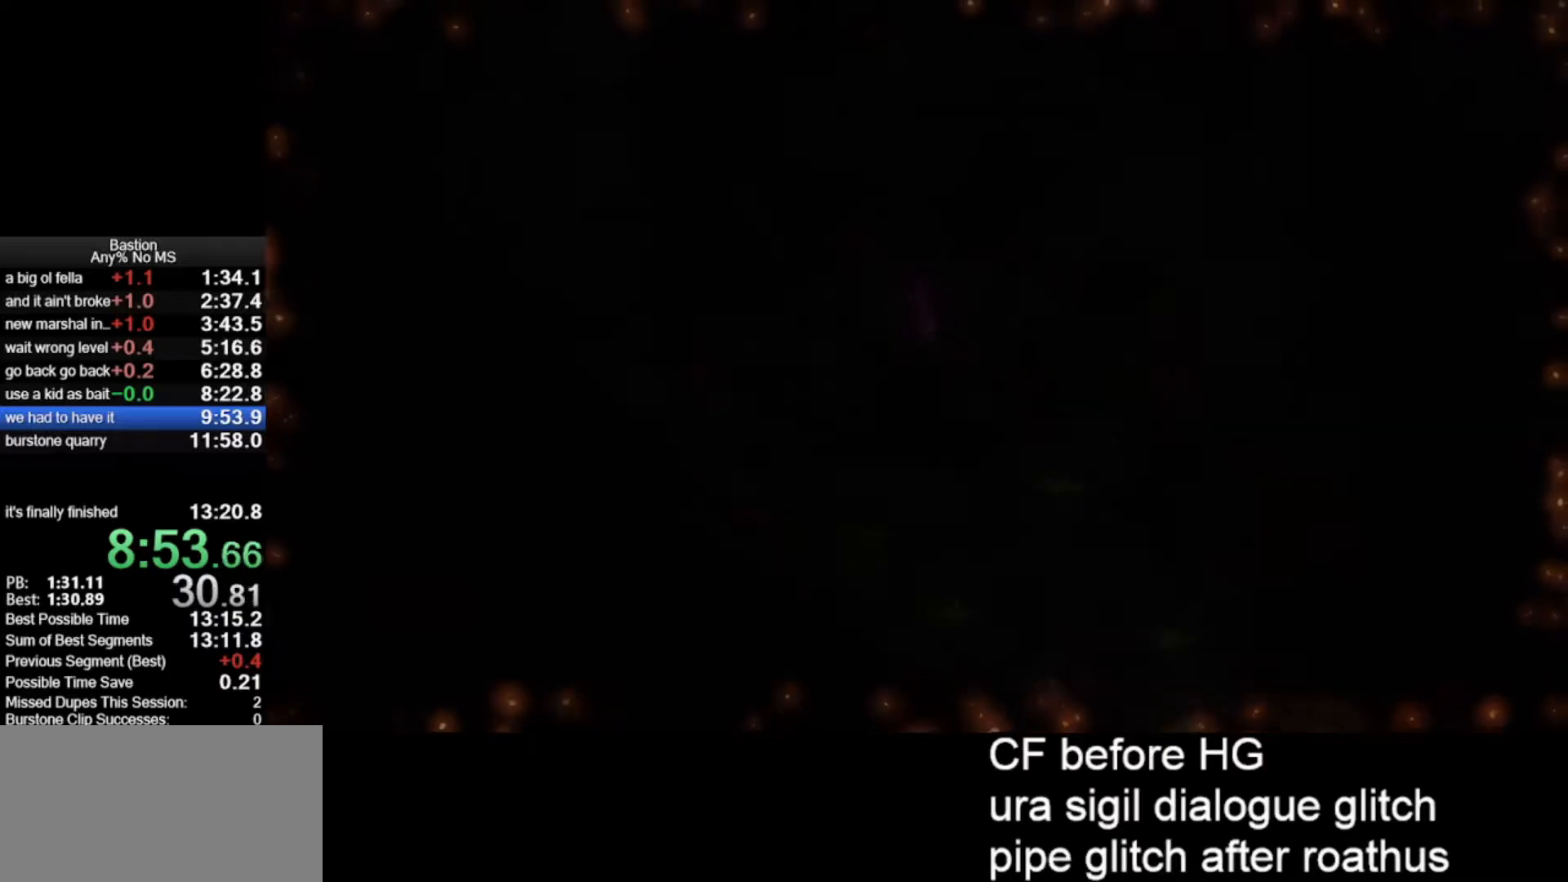
{"keys": [], "mouse": ["left"], "events": [[283, "mouse_left", "down"]]}
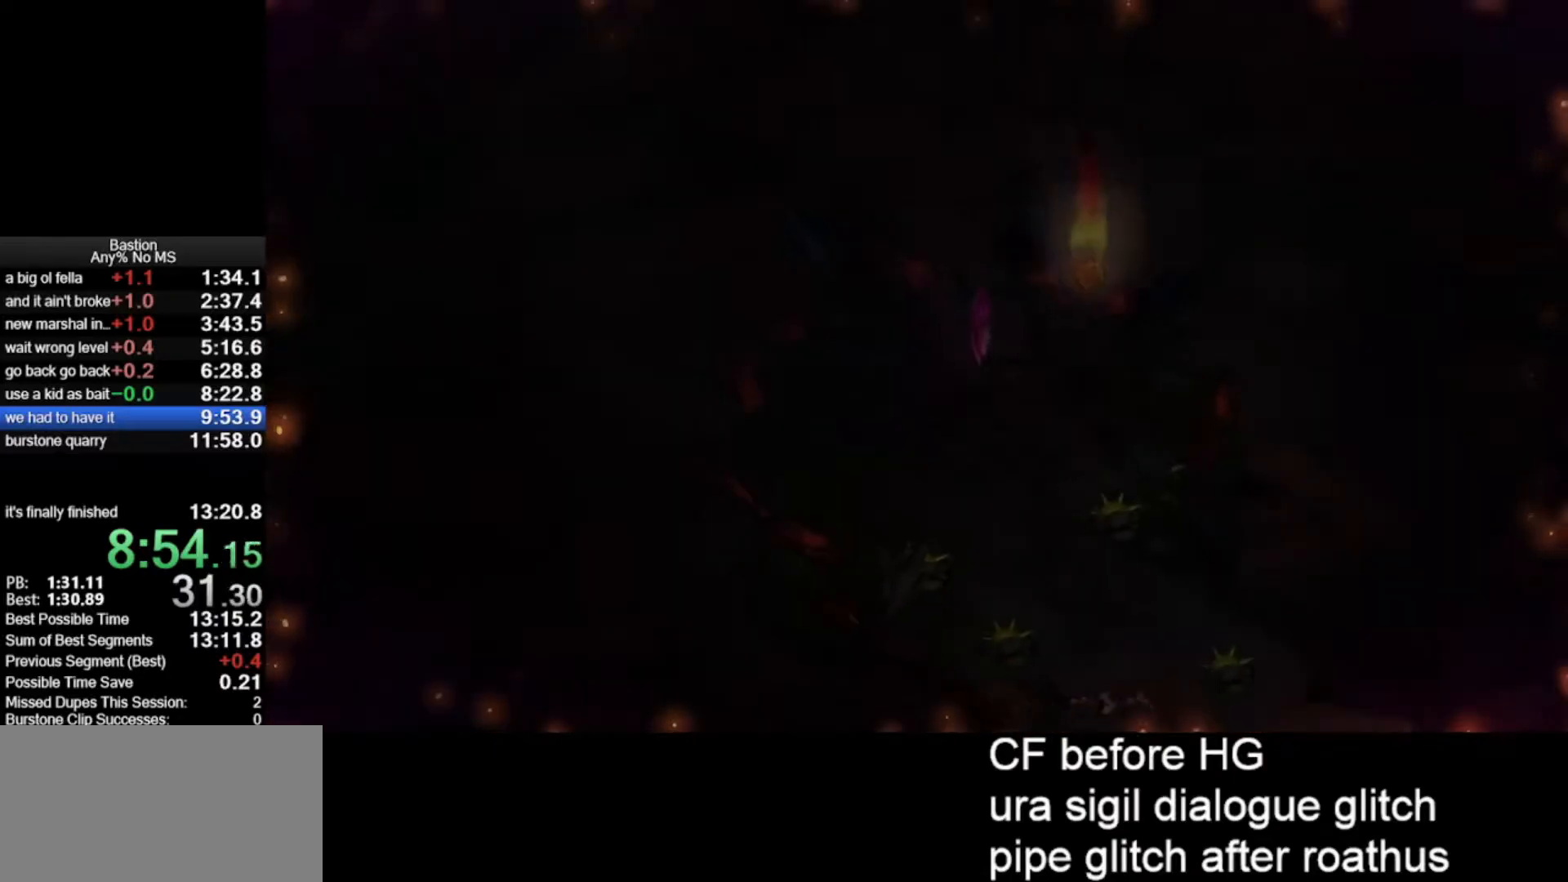
{"keys": [], "mouse": ["left"], "events": []}
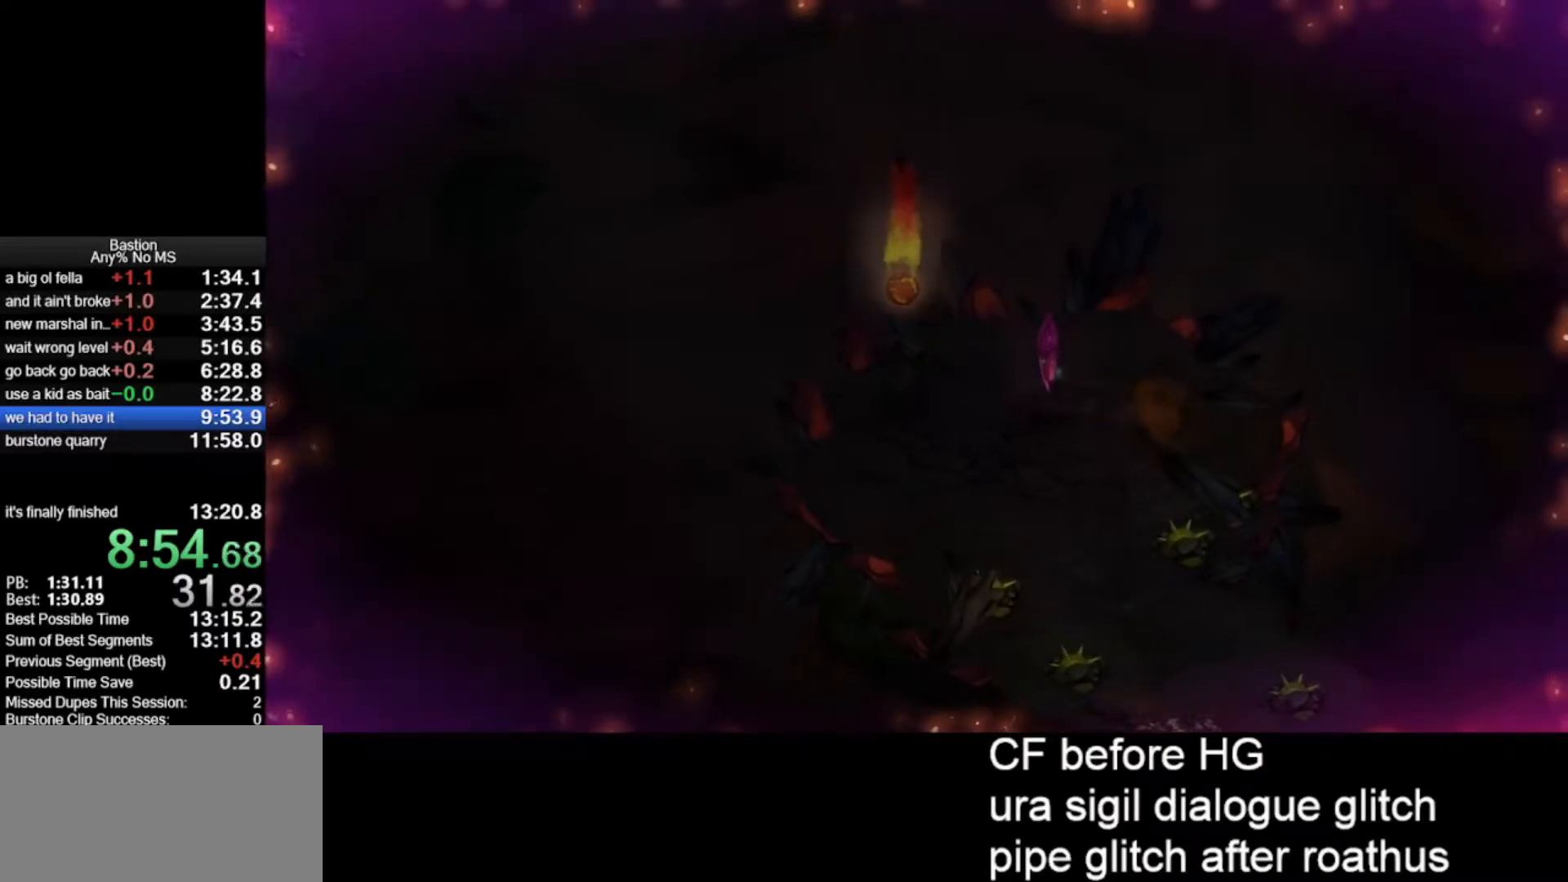
{"keys": [], "mouse": ["left"], "events": []}
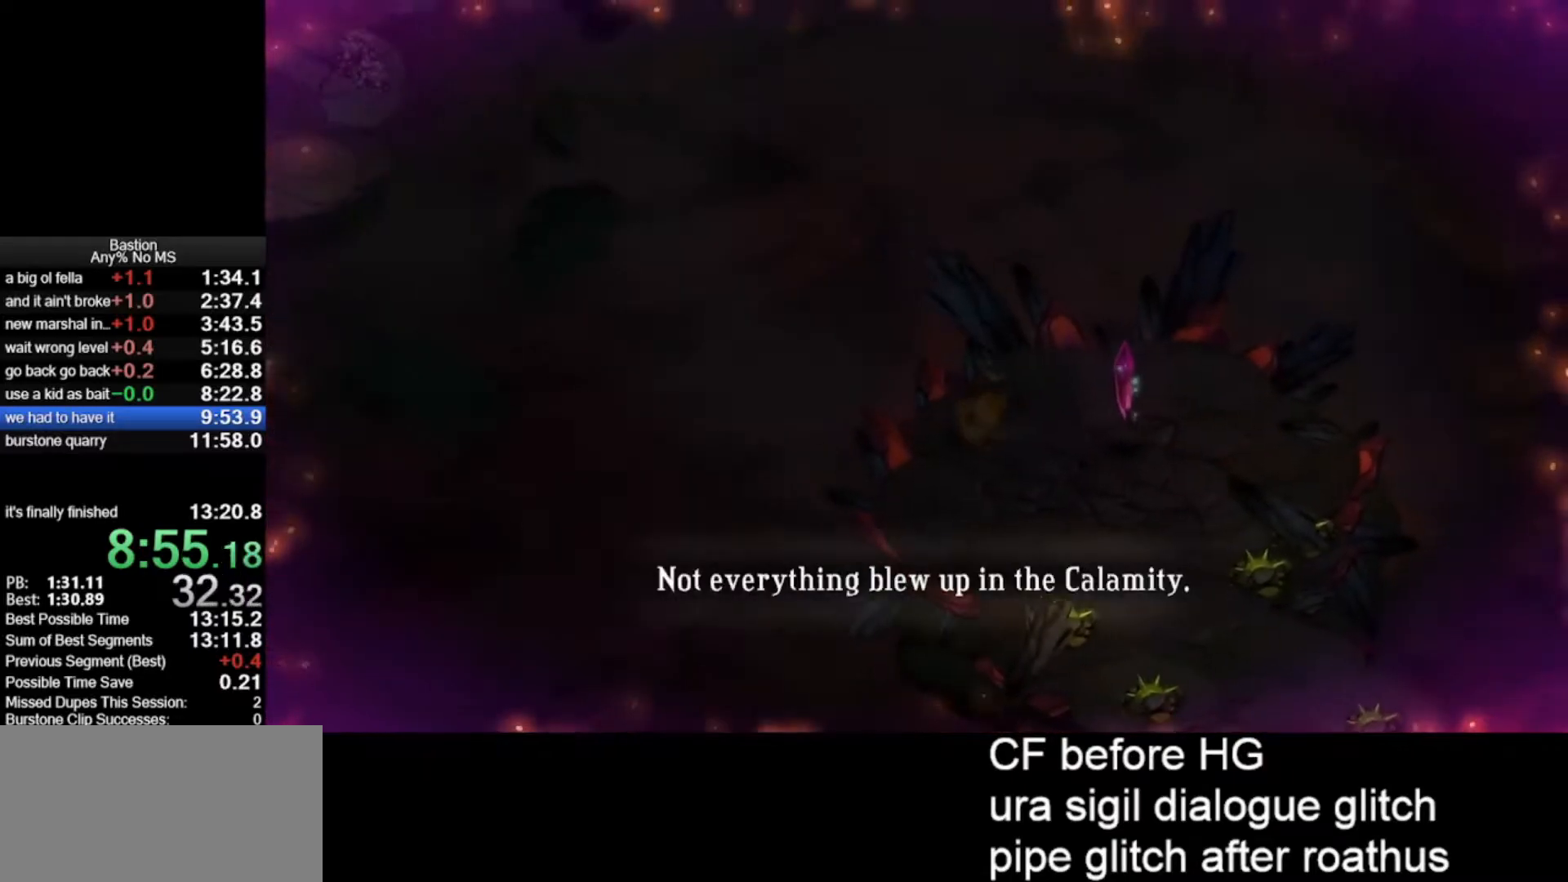
{"keys": [], "mouse": ["left"], "events": []}
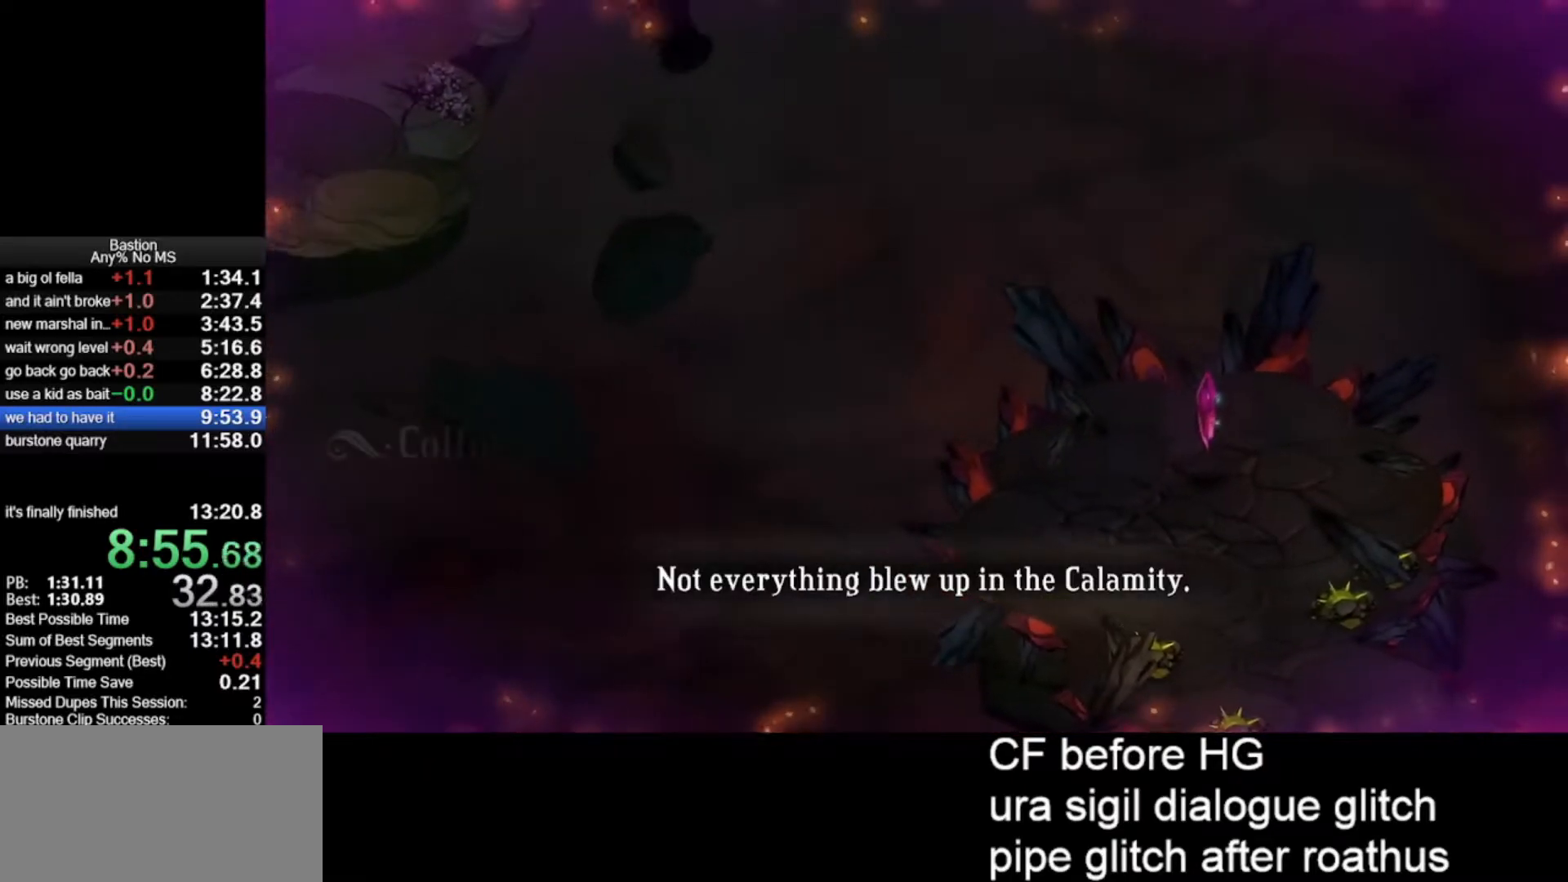
{"keys": [], "mouse": ["left"], "events": []}
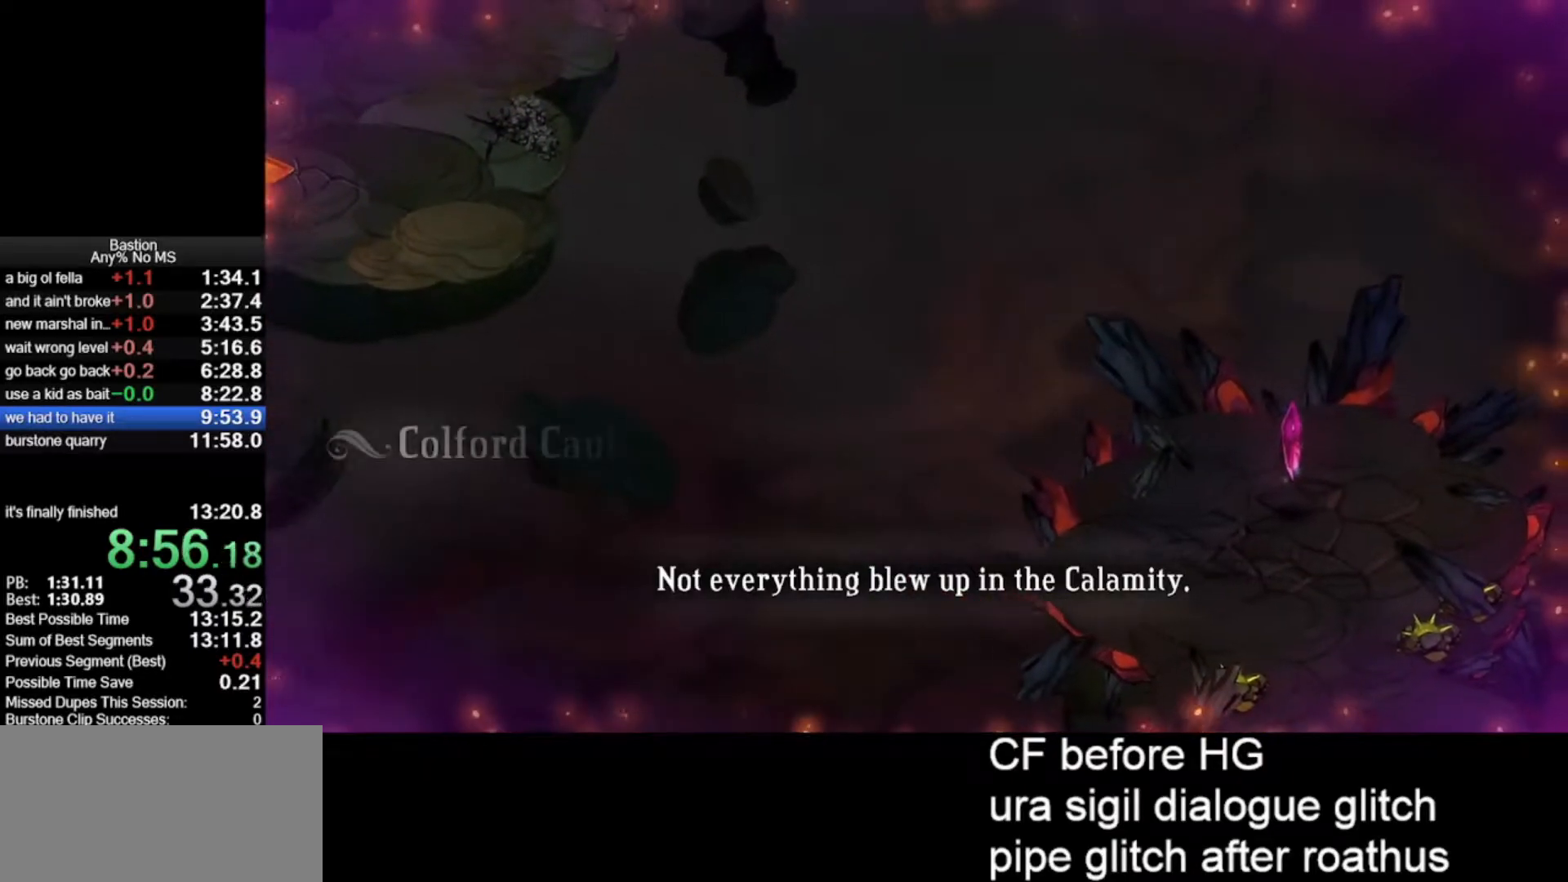
{"keys": [], "mouse": ["left"], "events": []}
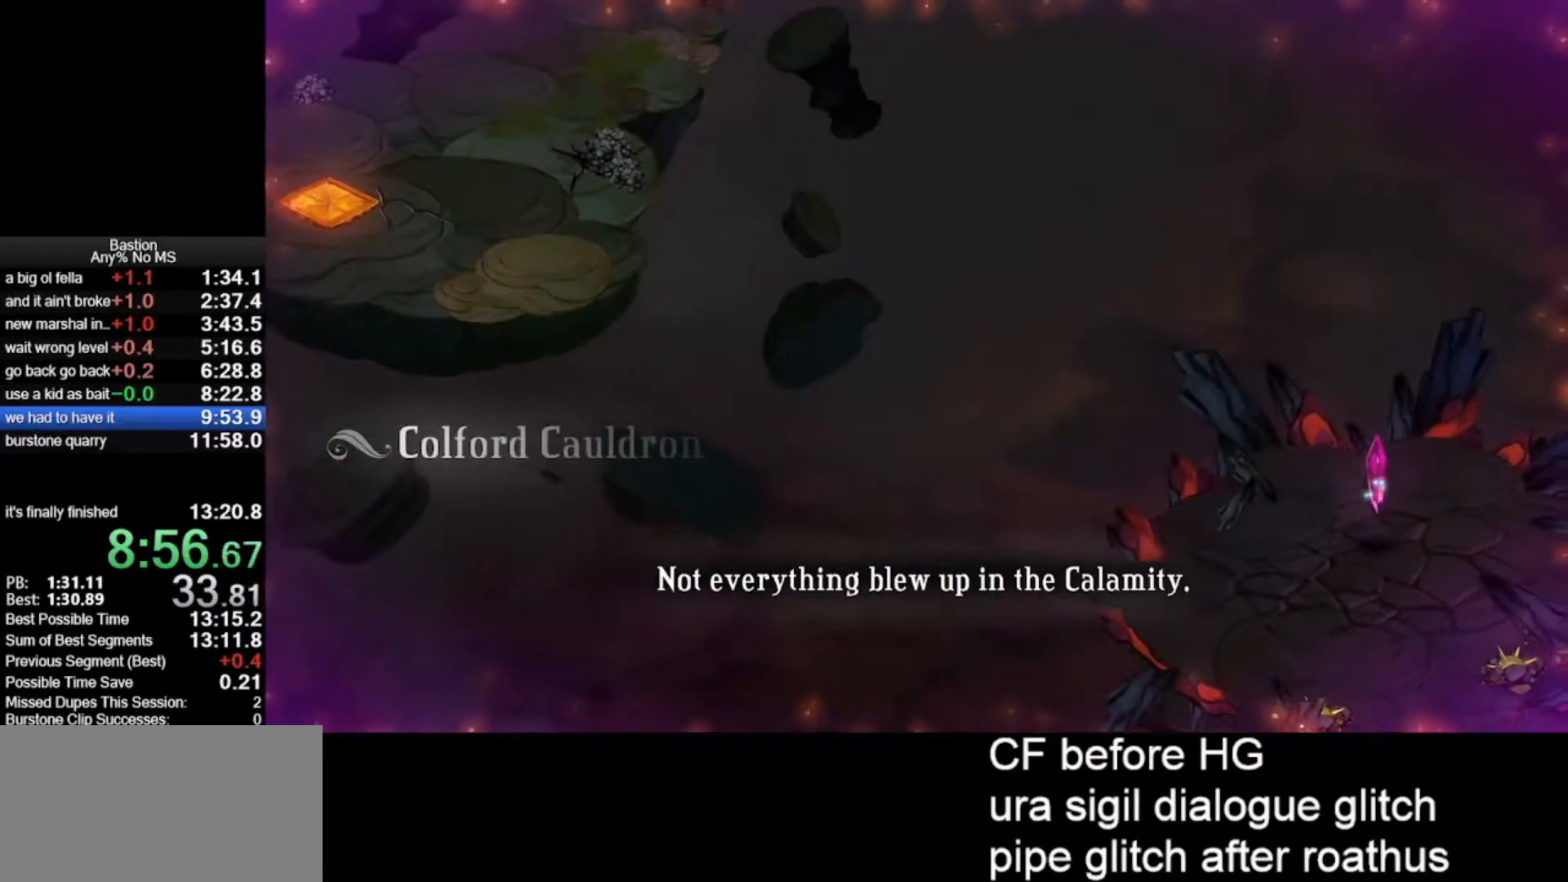
{"keys": [], "mouse": ["left"], "events": []}
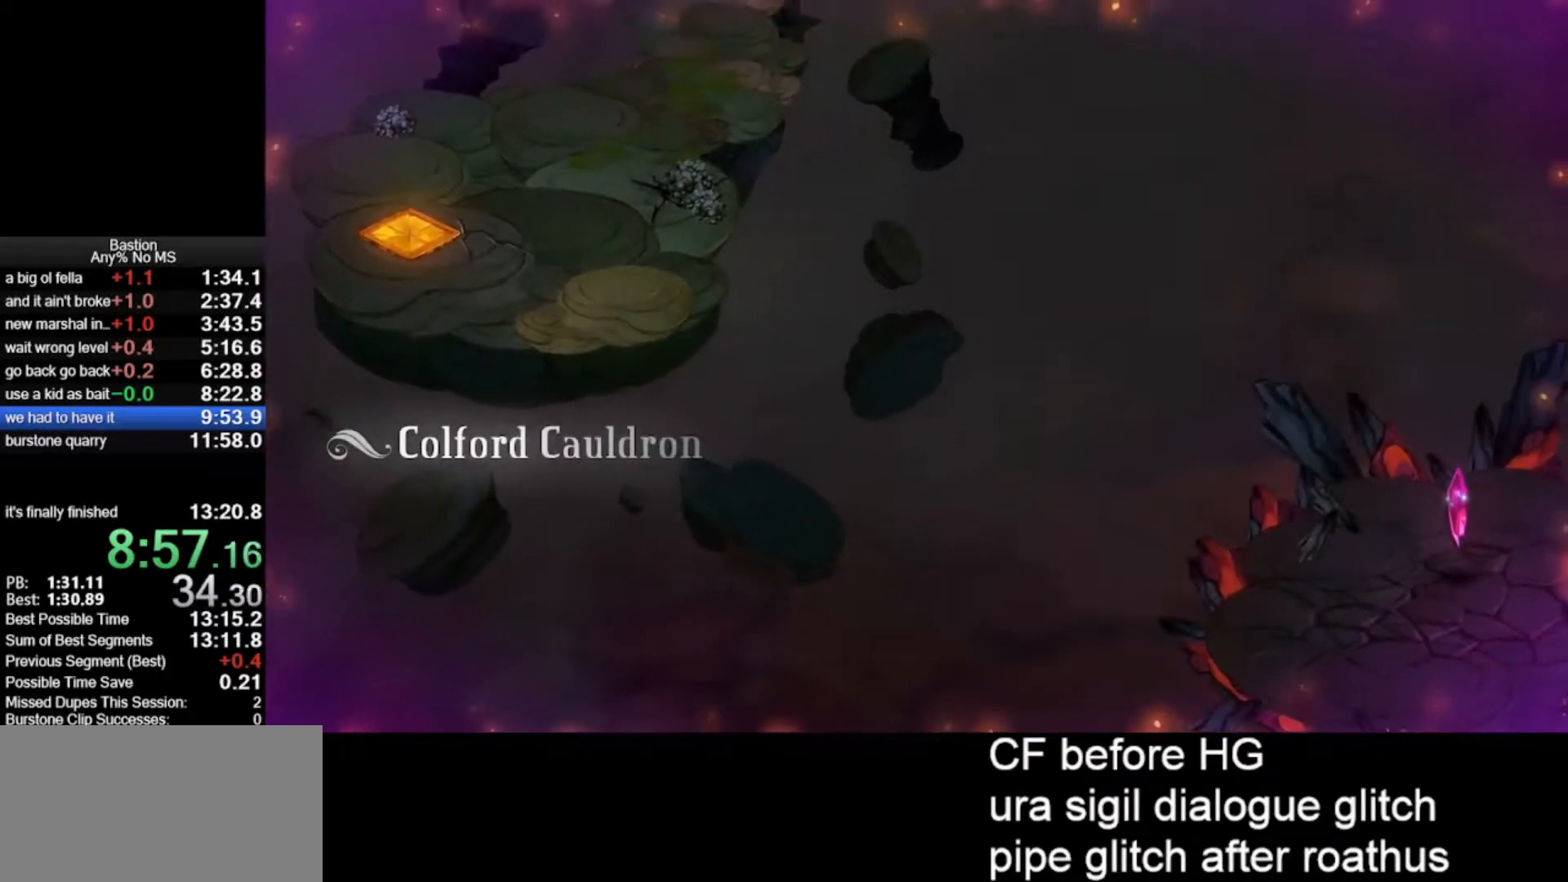
{"keys": [], "mouse": ["left"], "events": []}
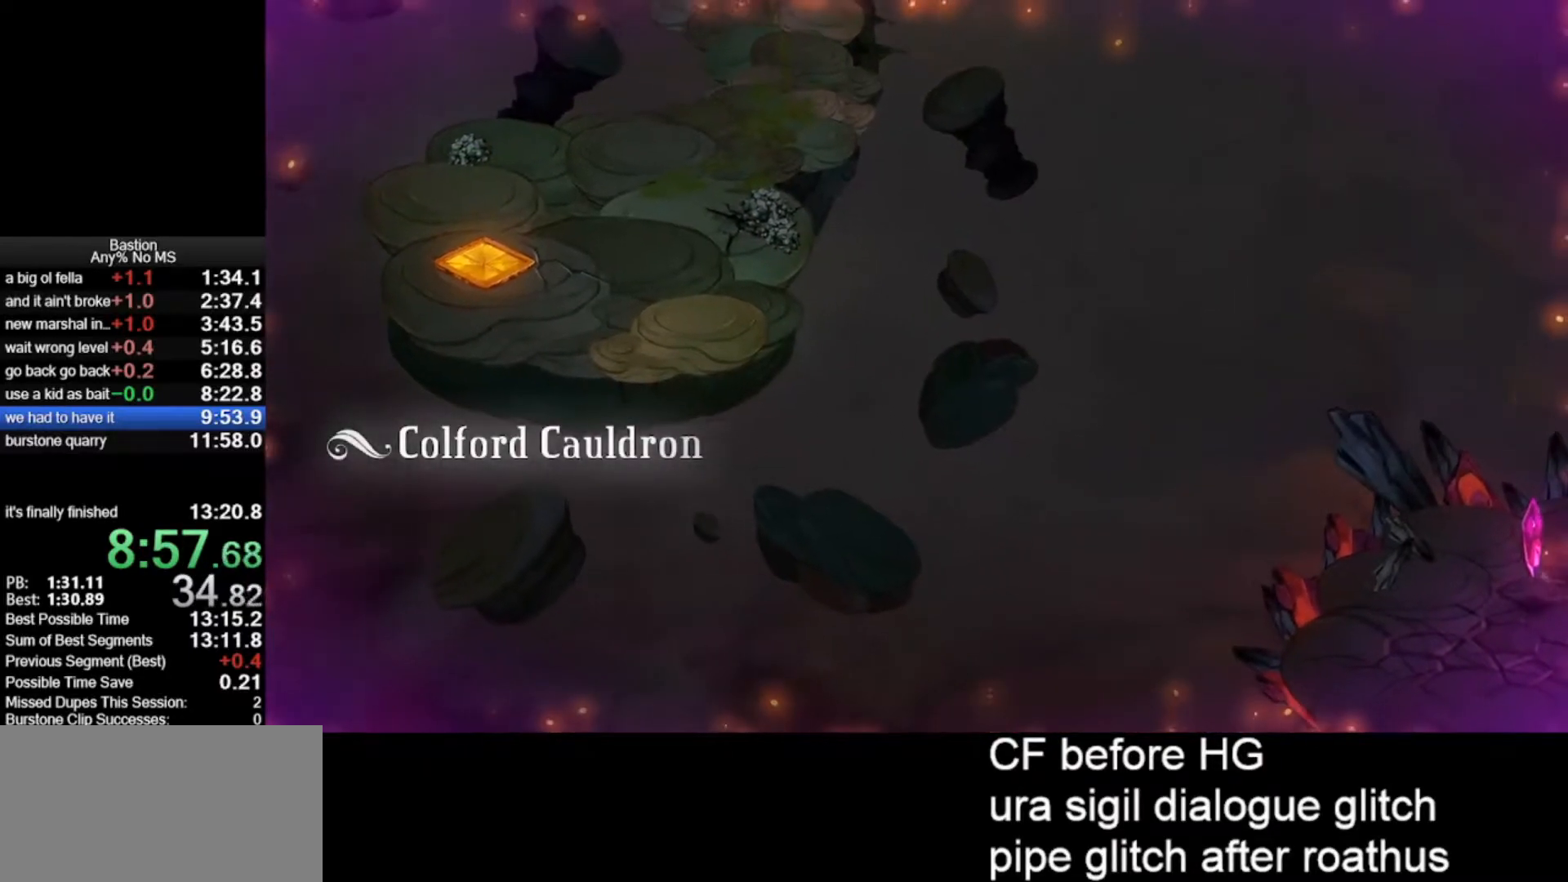
{"keys": [], "mouse": ["left"], "events": []}
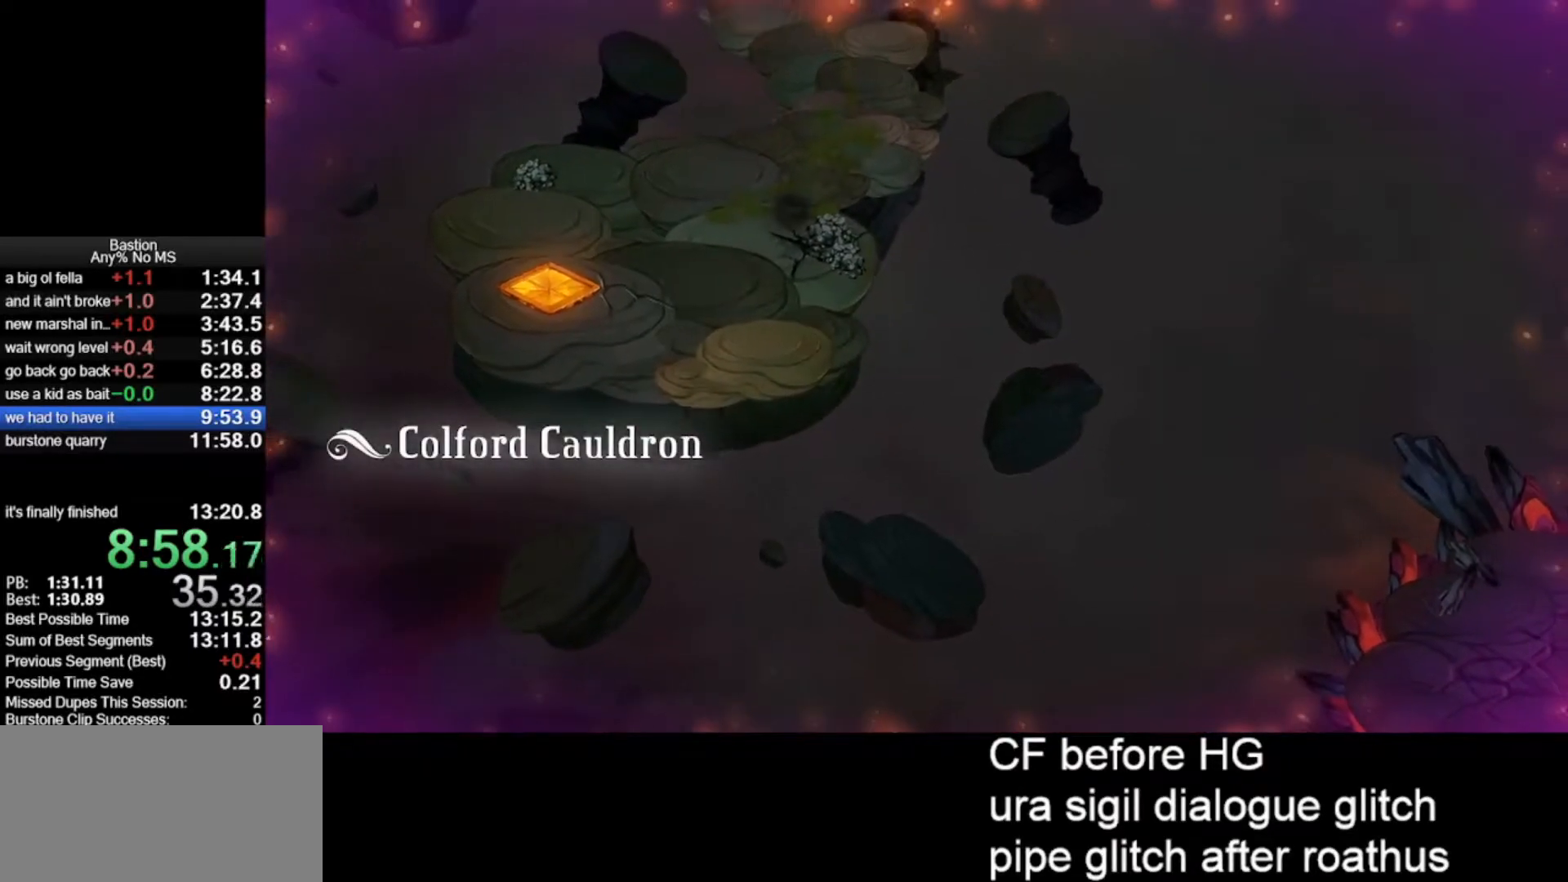
{"keys": [], "mouse": ["left"], "events": []}
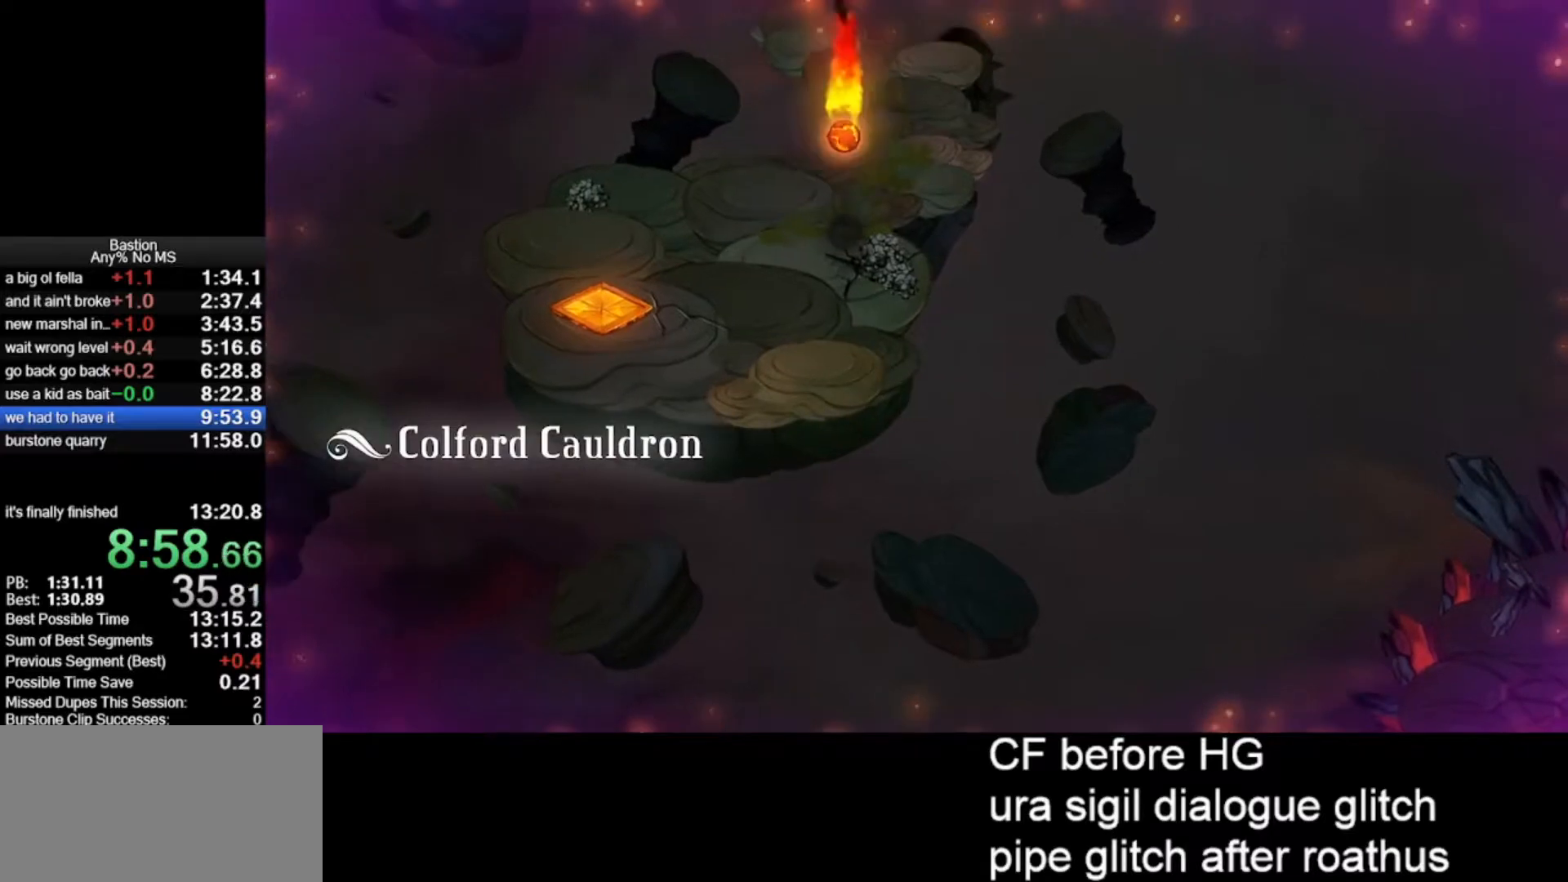
{"keys": [], "mouse": ["left"], "events": []}
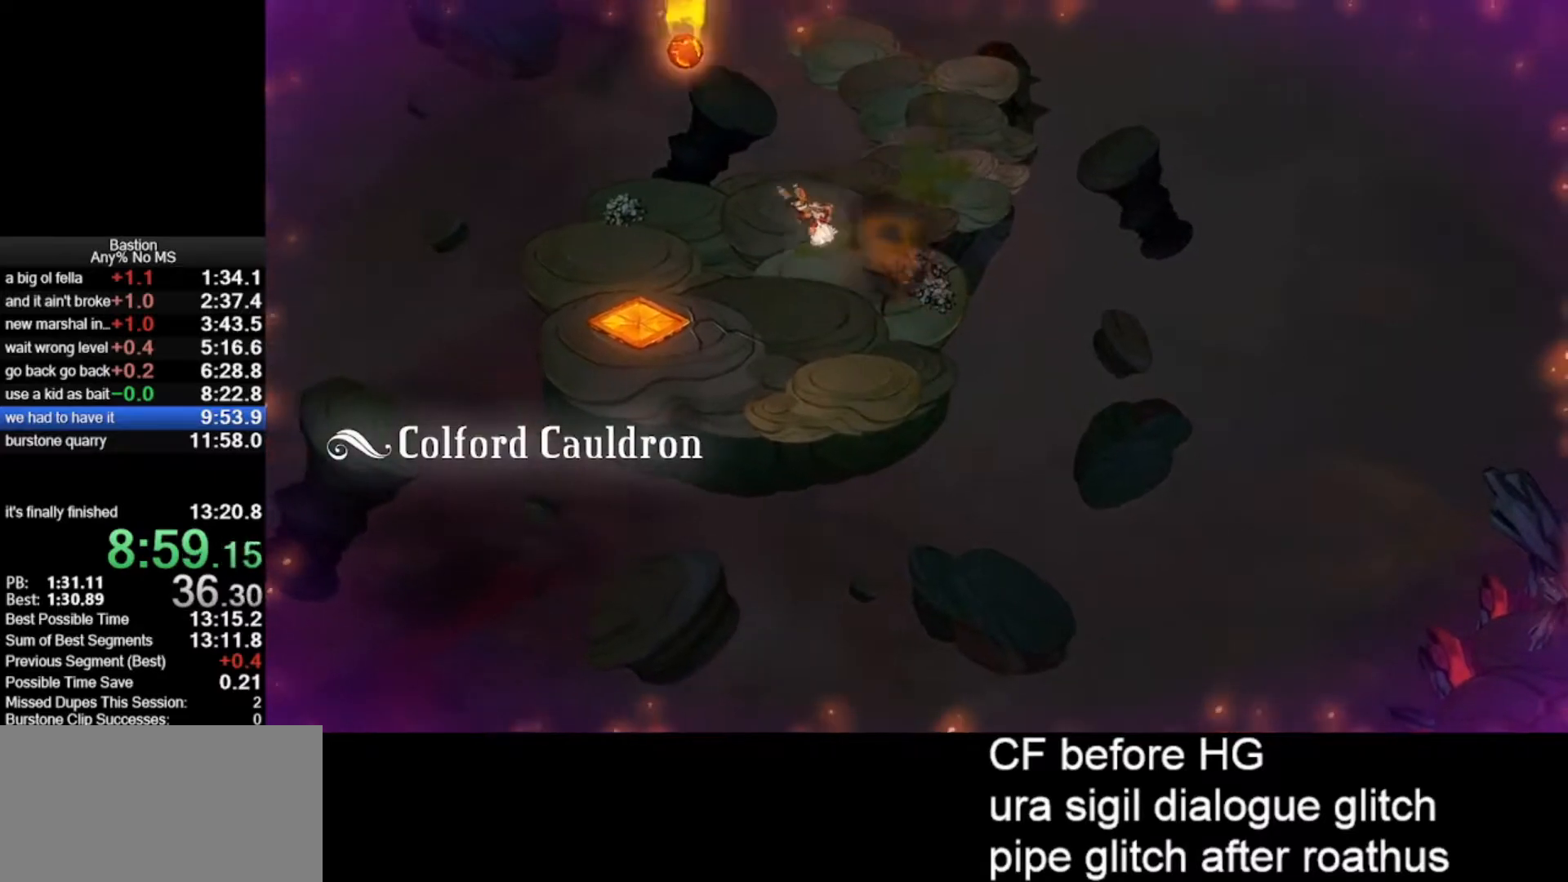
{"keys": [], "mouse": ["left"], "events": []}
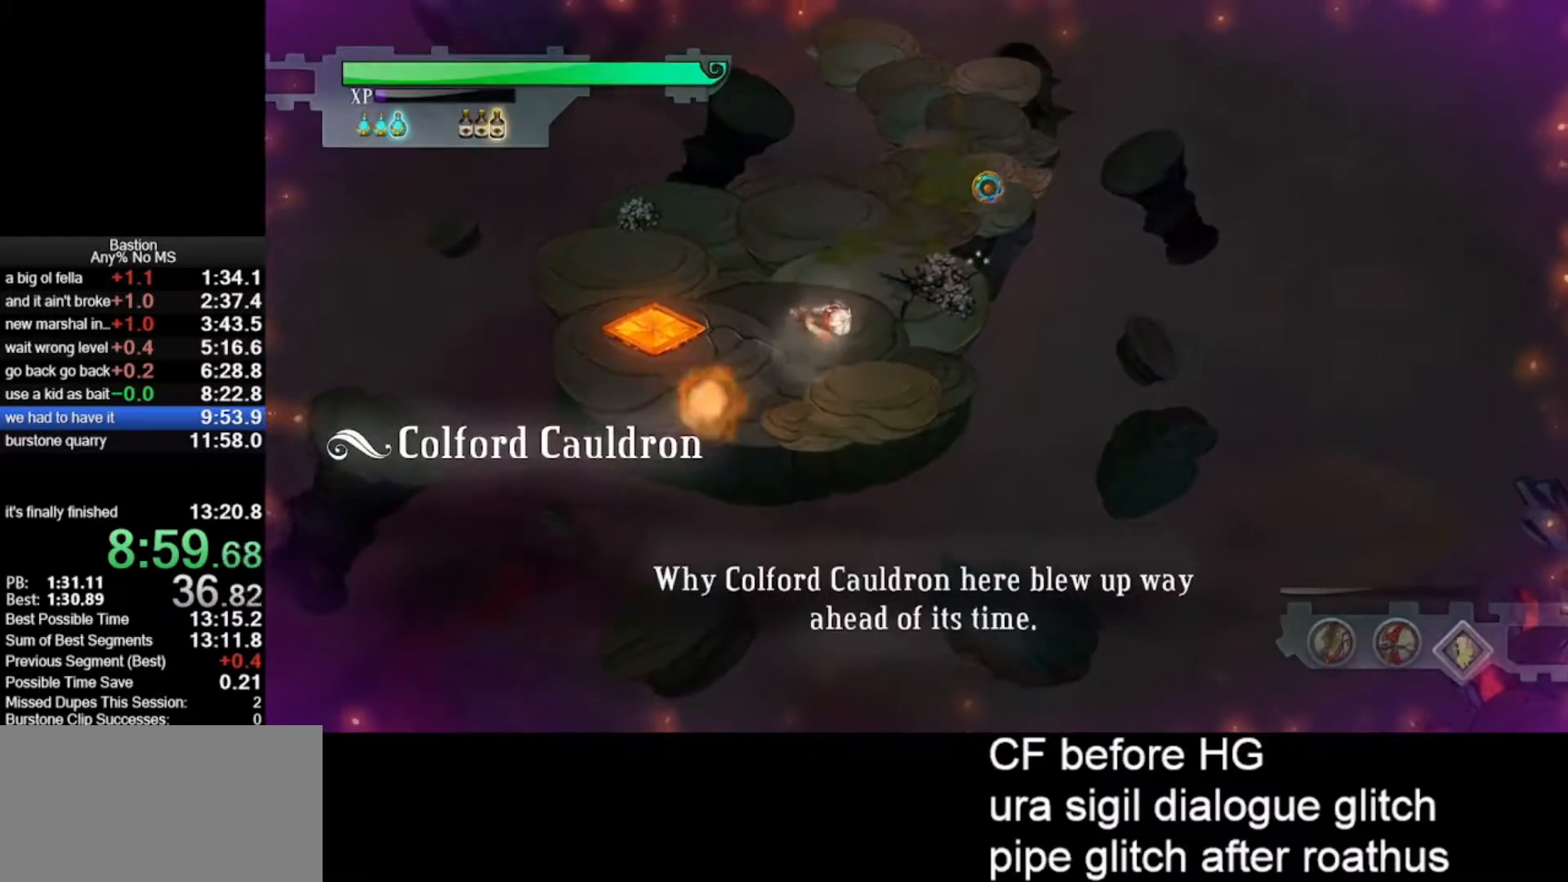
{"keys": [], "mouse": ["left"], "events": []}
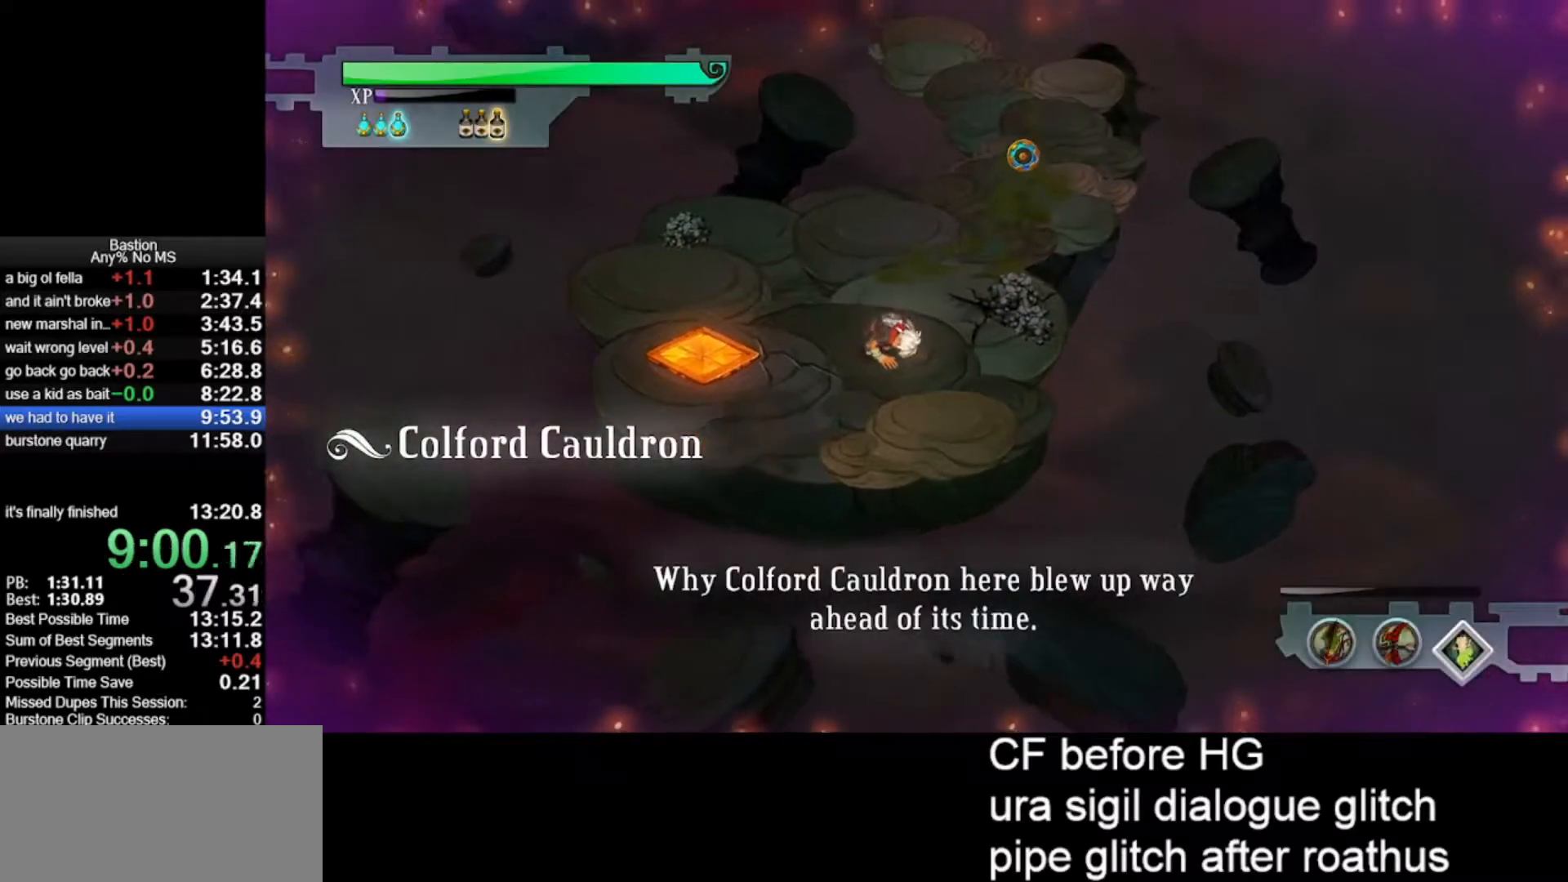
{"keys": [], "mouse": ["left"], "events": []}
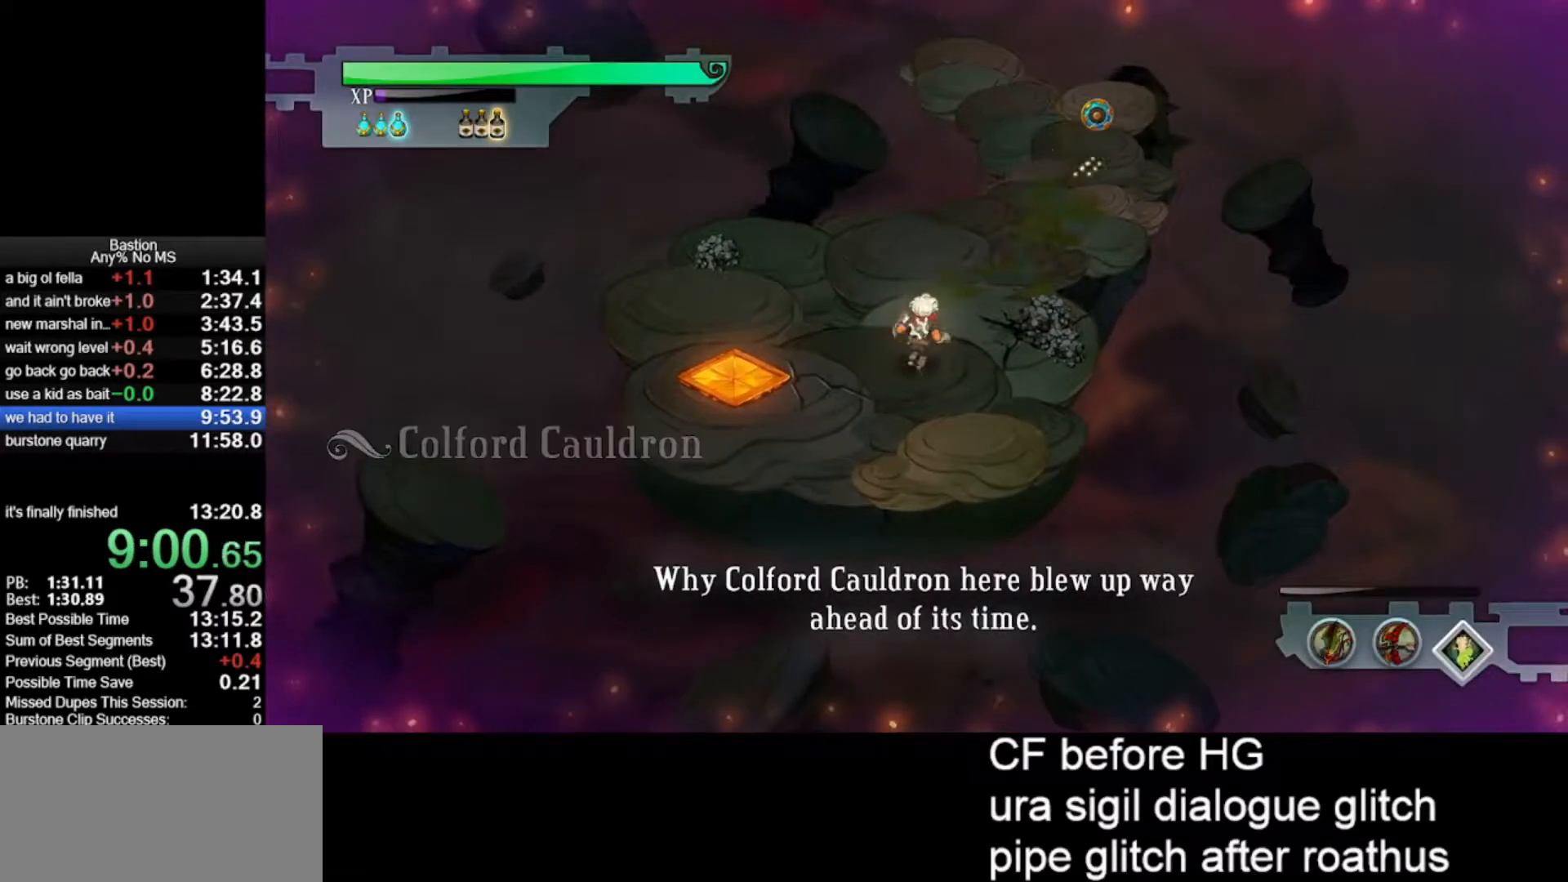
{"keys": [], "mouse": ["left"], "events": [[50, "roll", "down"], [83, "roll", "up"]]}
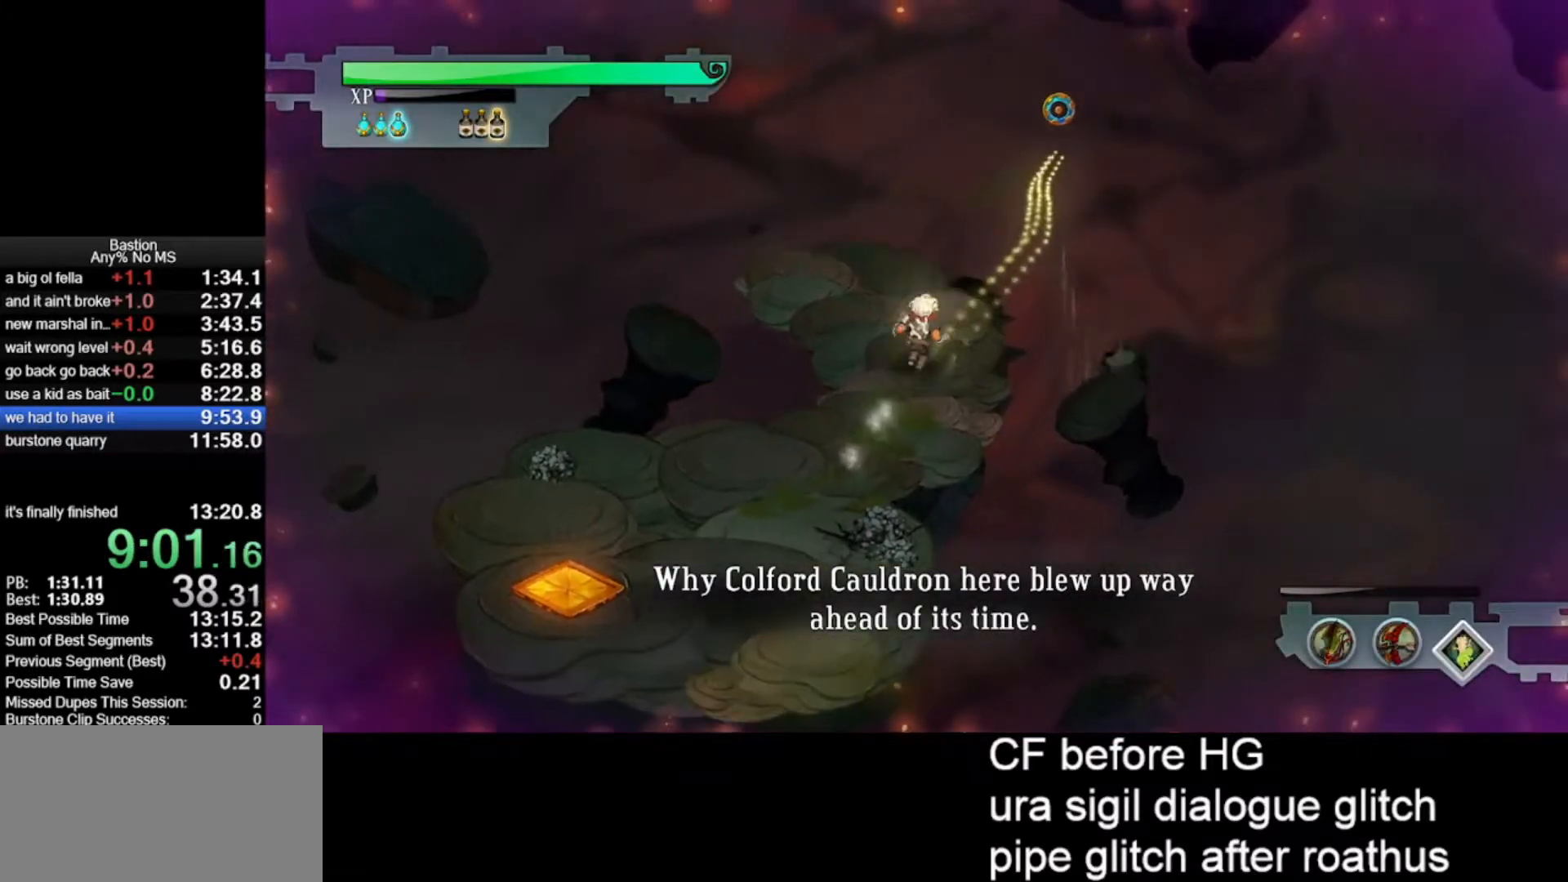
{"keys": [], "mouse": ["left"], "events": []}
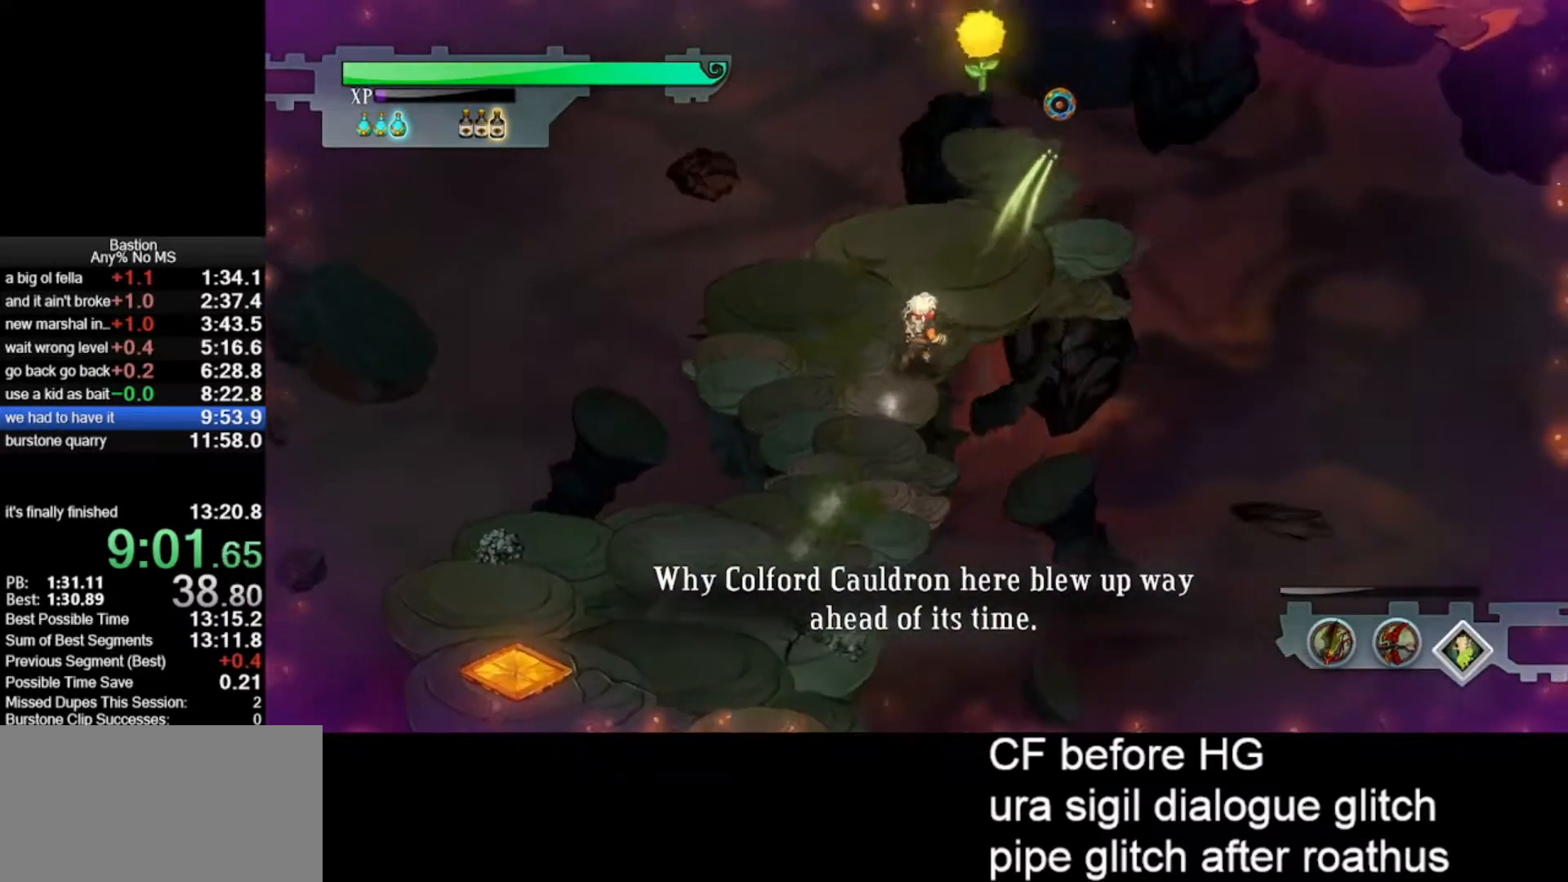
{"keys": [], "mouse": ["left"], "events": [[33, "roll", "down"], [117, "roll", "up"]]}
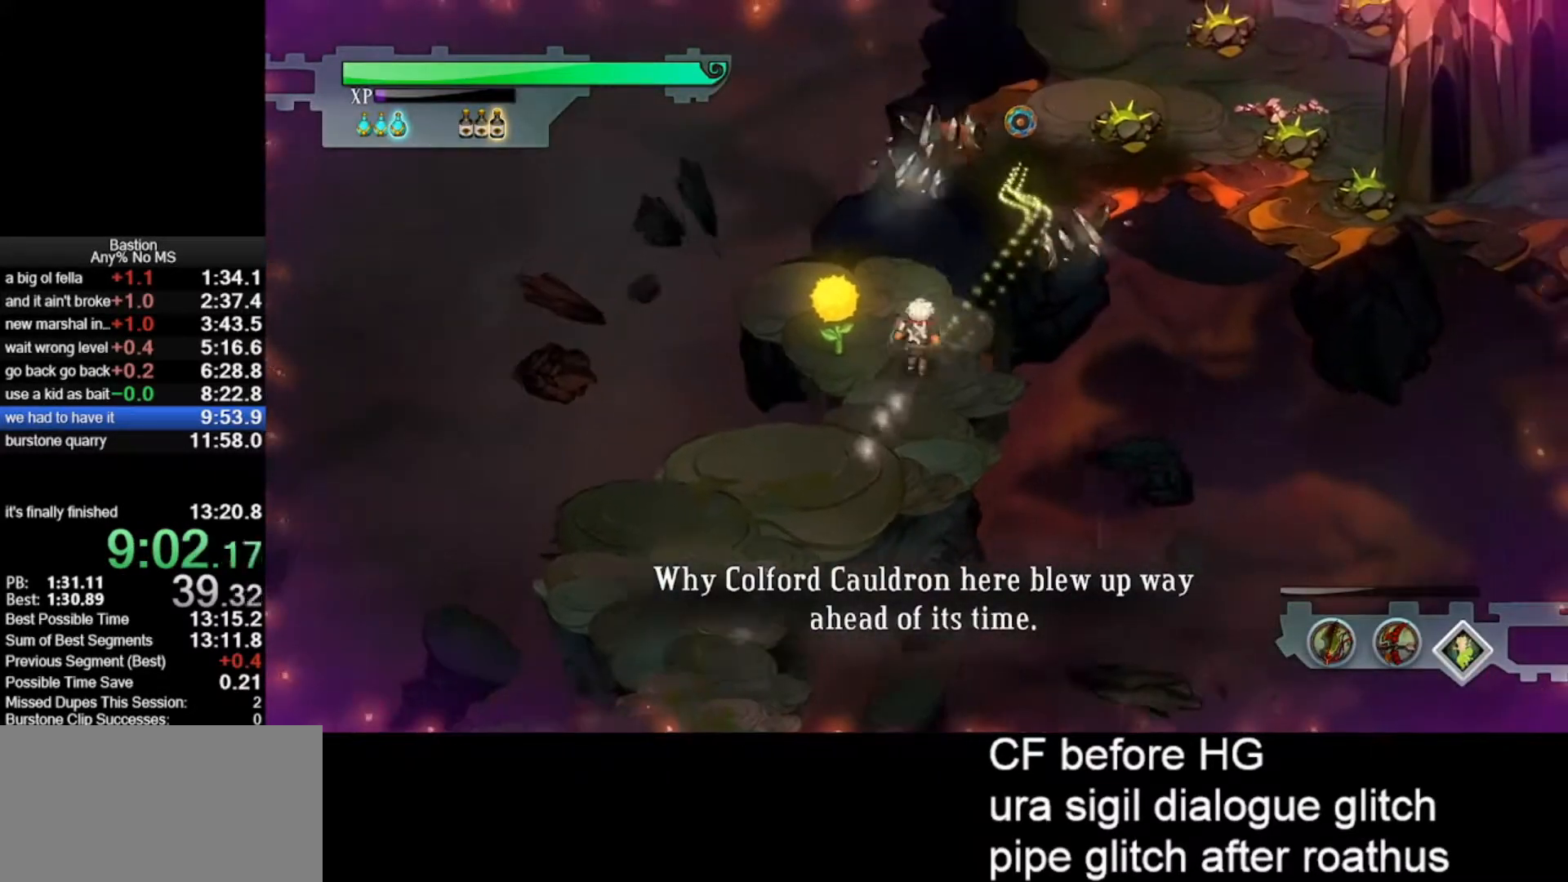
{"keys": ["roll"], "mouse": ["left"], "events": [[467, "roll", "down"]]}
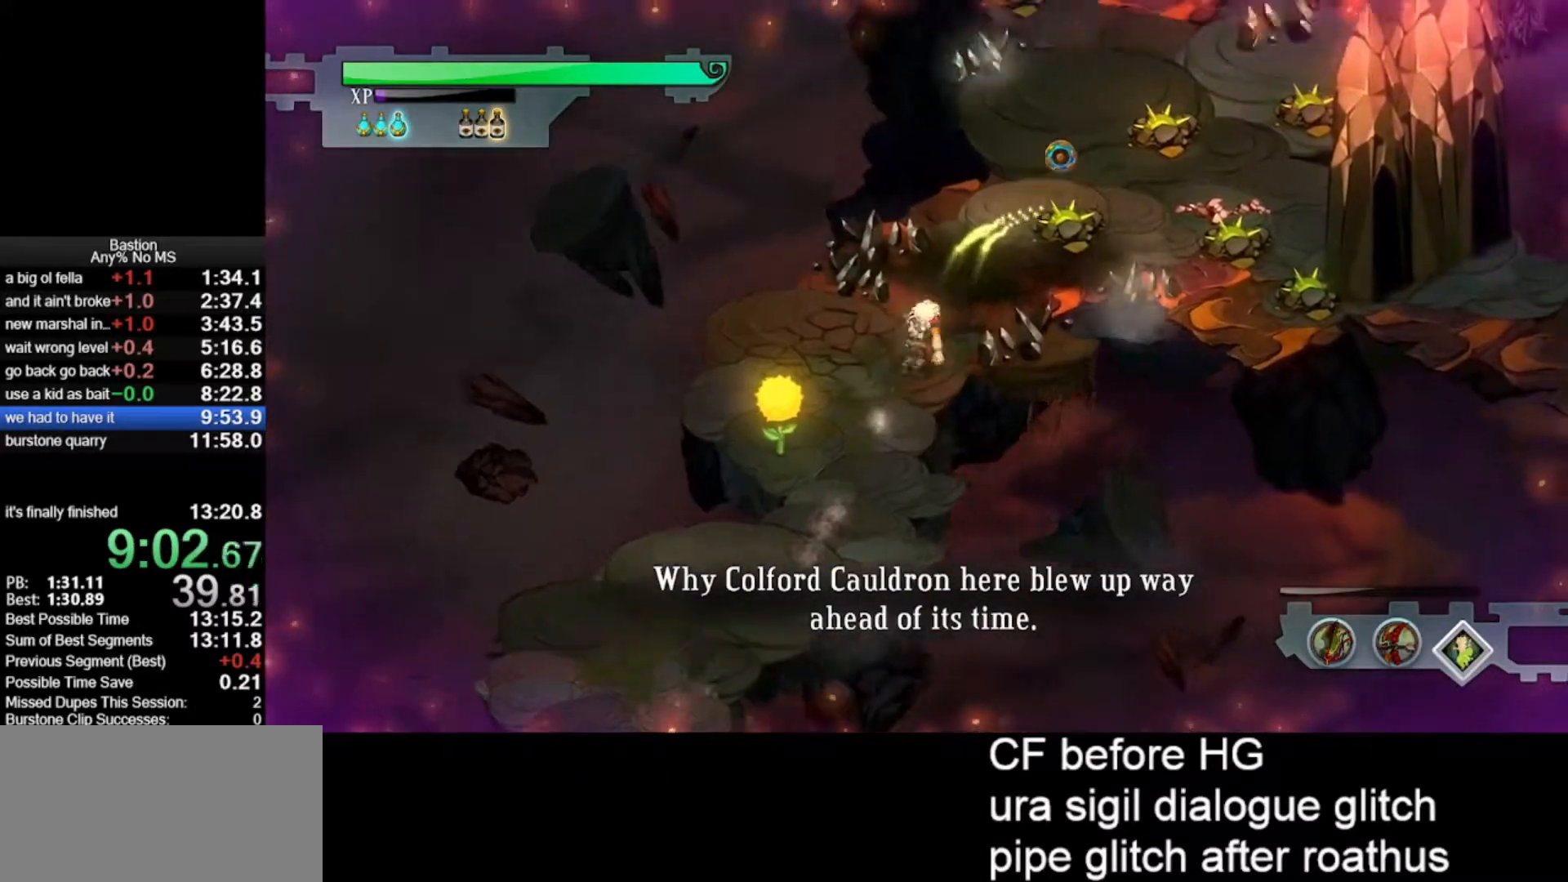
{"keys": ["roll"], "mouse": ["left"], "events": [[67, "roll", "up"], [483, "roll", "down"]]}
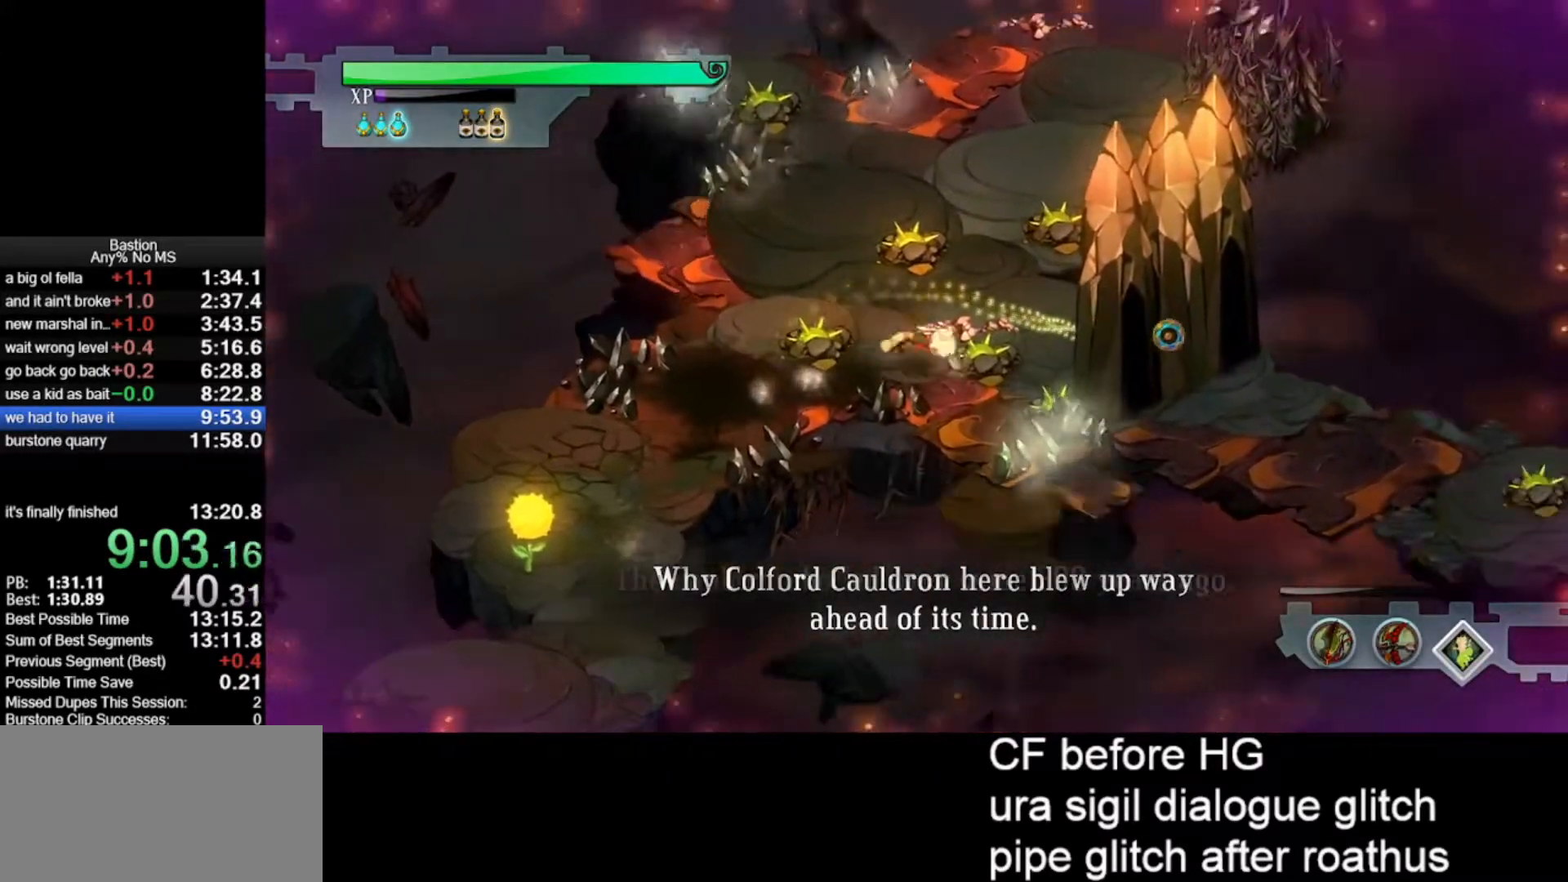
{"keys": [], "mouse": ["left"], "events": [[33, "roll", "up"]]}
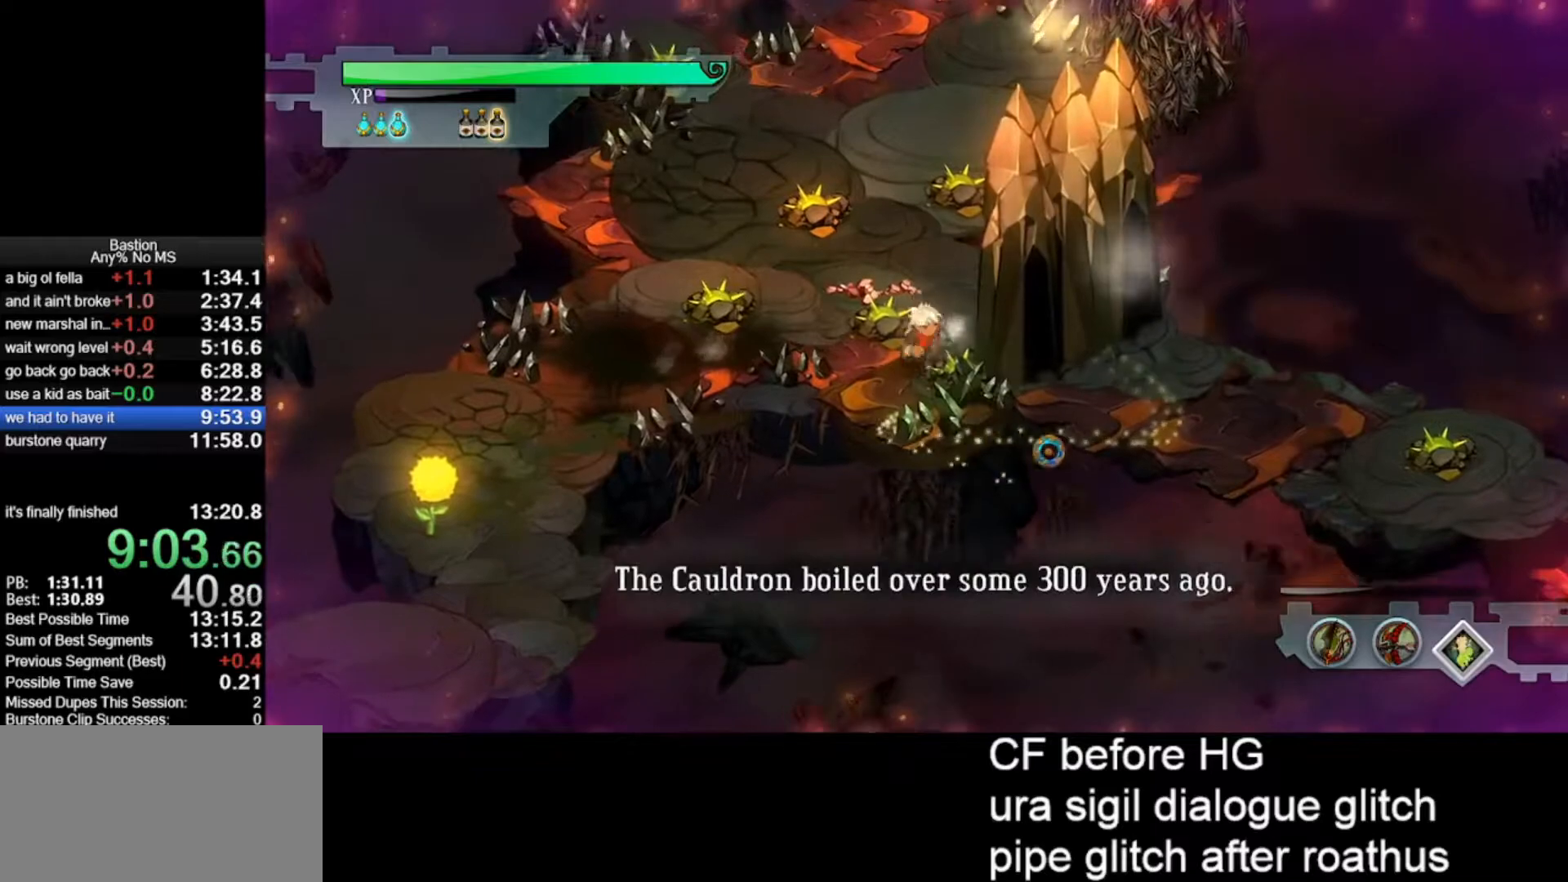
{"keys": [], "mouse": ["left"], "events": [[50, "roll", "down"], [317, "roll", "up"]]}
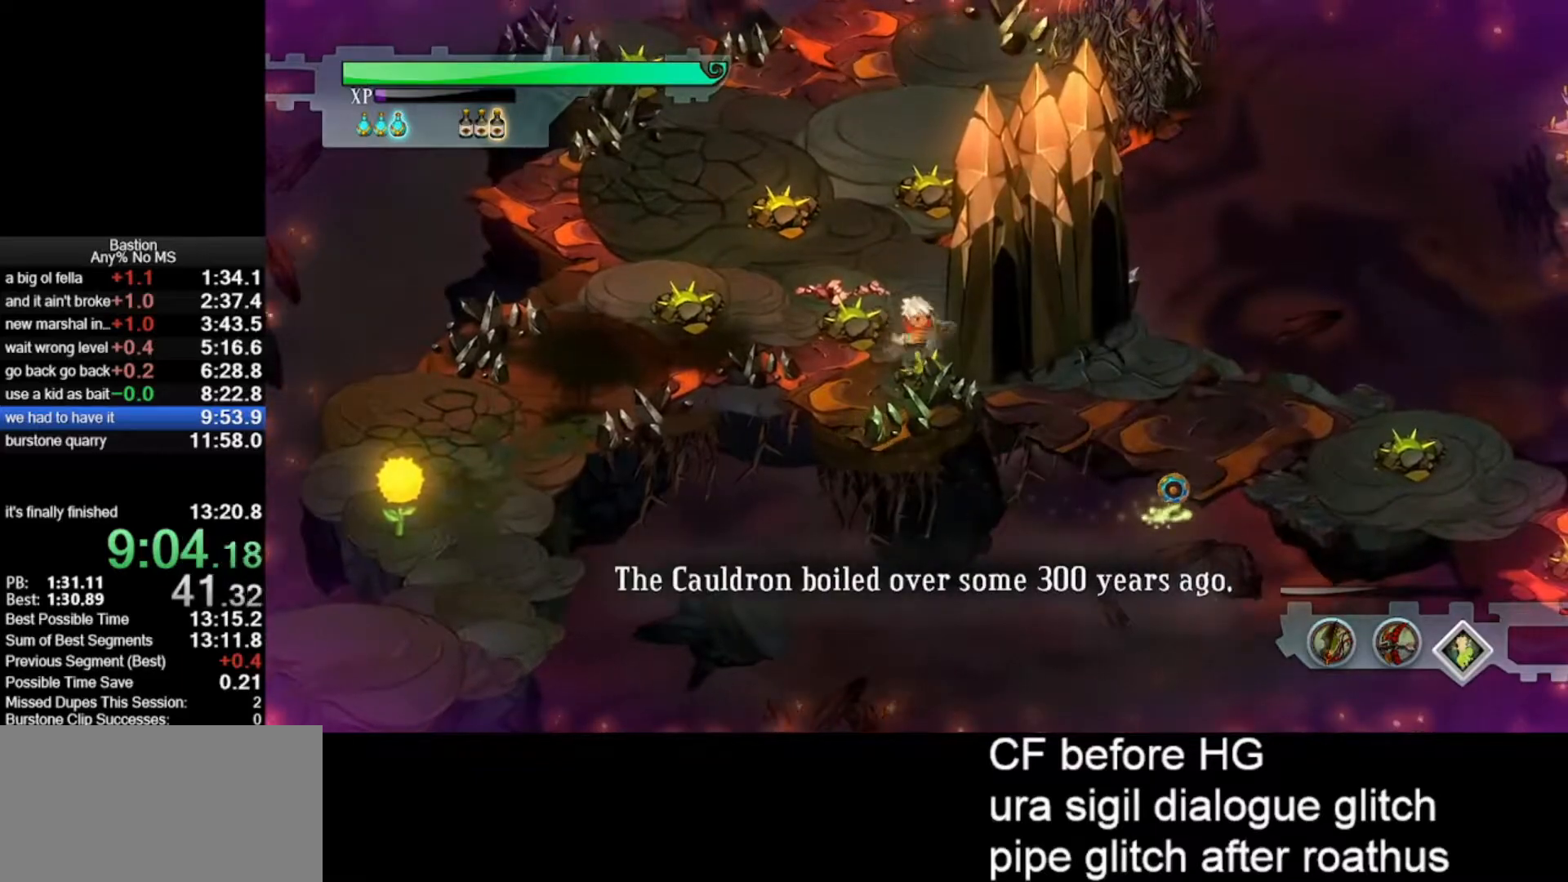
{"keys": [], "mouse": ["left"], "events": [[67, "roll", "down"], [250, "roll", "up"]]}